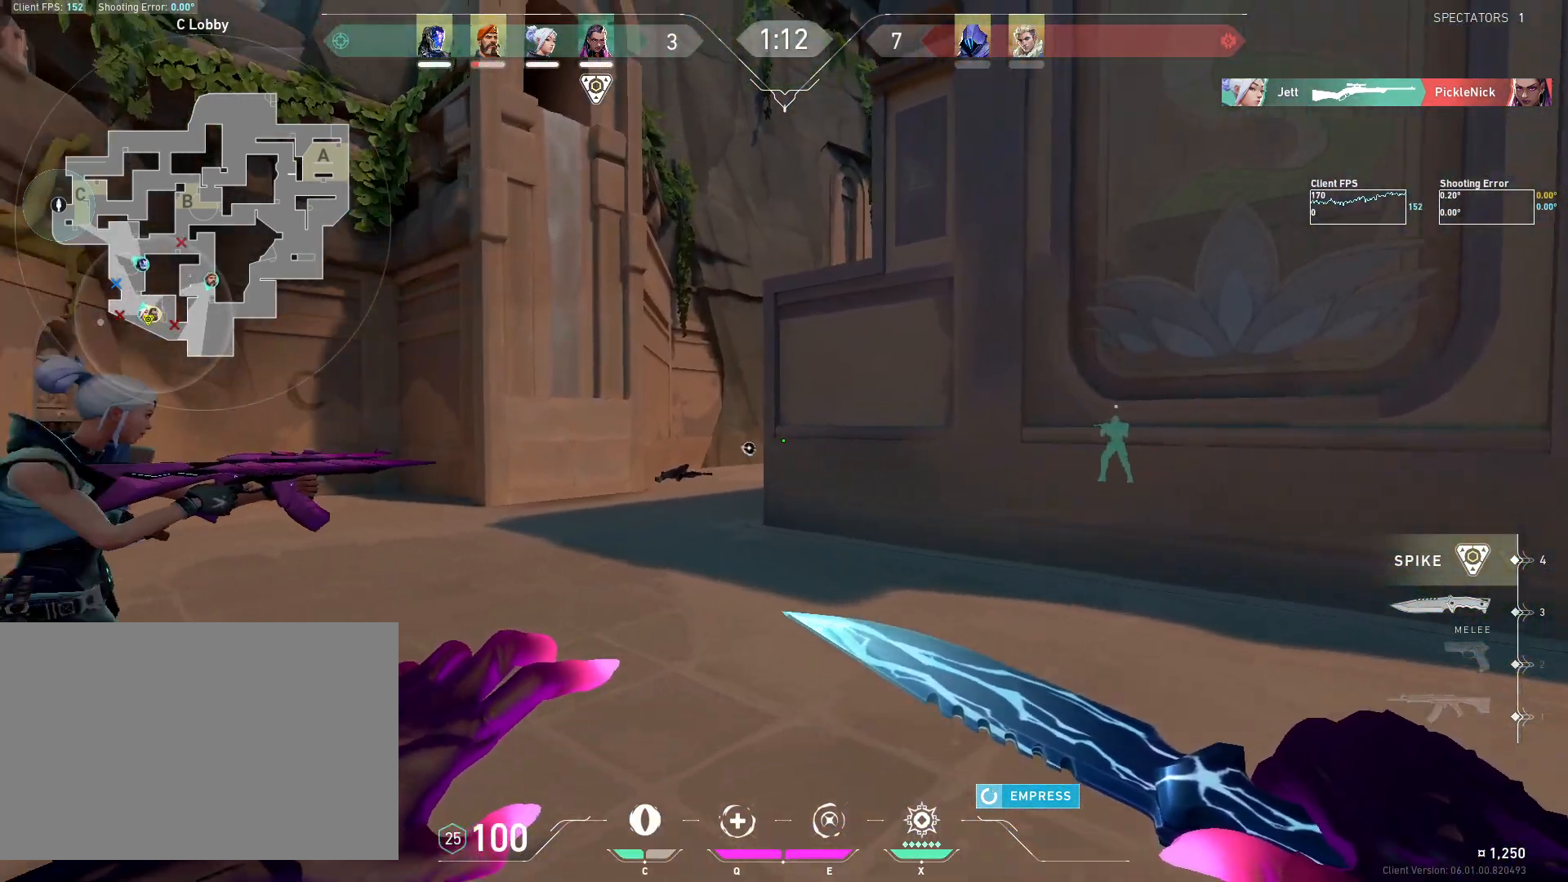
Gameplay with keyboard and mouse; each line is a JSON object with the keys and mouse buttons held at the frame after it. "events" lists presses ("down") and releases ("up") of "4", "a", "c", "ctrl", "d", "e", "q", "r", "s", "shift", "space", "w", "x", "z", "mouse_left", "mouse_wheel", "mouse_right", "mouse_mb4" and "mouse_mb5" between this image and that frame as [ms after this image, input, new state], when the widget could be followed in between. "mouse_left", "mouse_wheel", "mouse_right", "mouse_mb4", "mouse_mb5" = the "left", "wheel", "right", "mb4", "mb5" buttons of the "mouse" list. No other keys are recorded. "wheel" means that the mouse wheel is clicked or scrolled. Mouse movement is not recorded.
{"keys": ["w"], "mouse": [], "events": []}
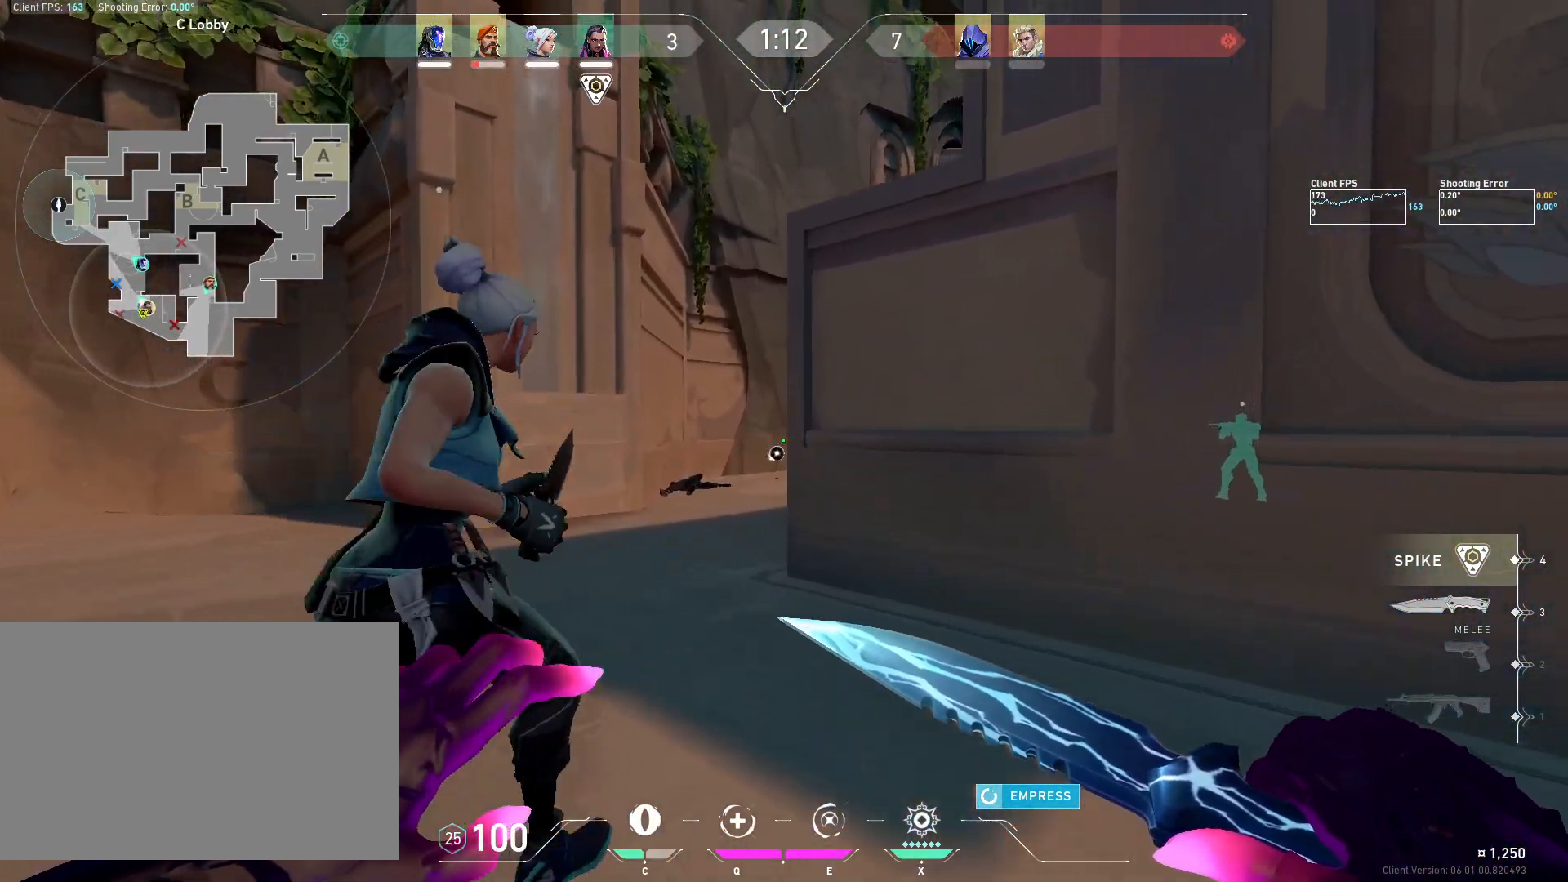
{"keys": ["a", "w"], "mouse": [], "events": [[333, "a", "down"]]}
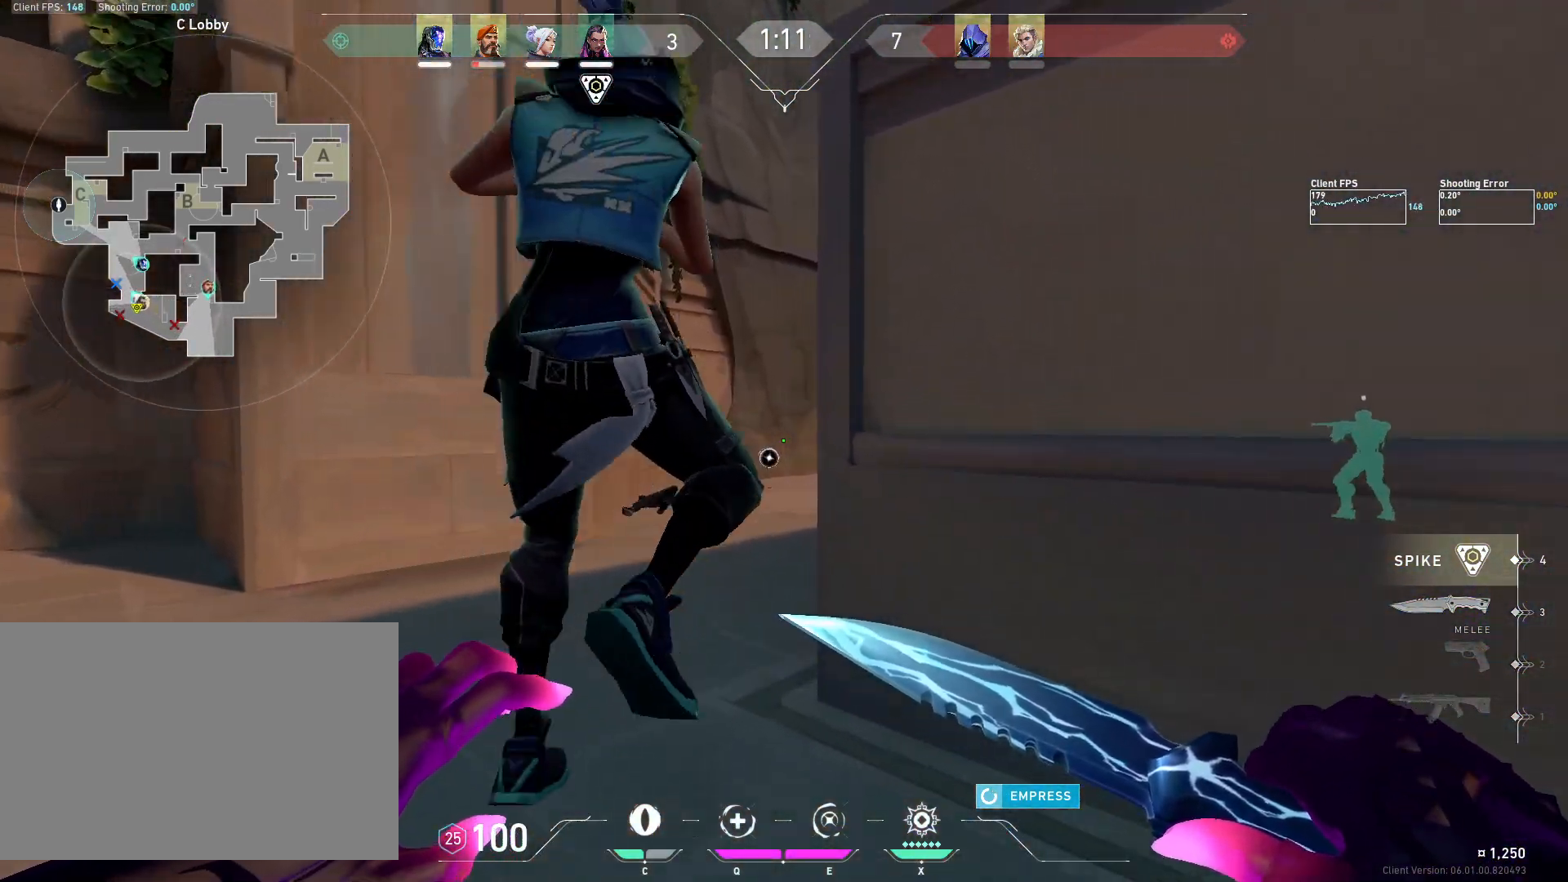
{"keys": ["w"], "mouse": [], "events": [[167, "a", "up"]]}
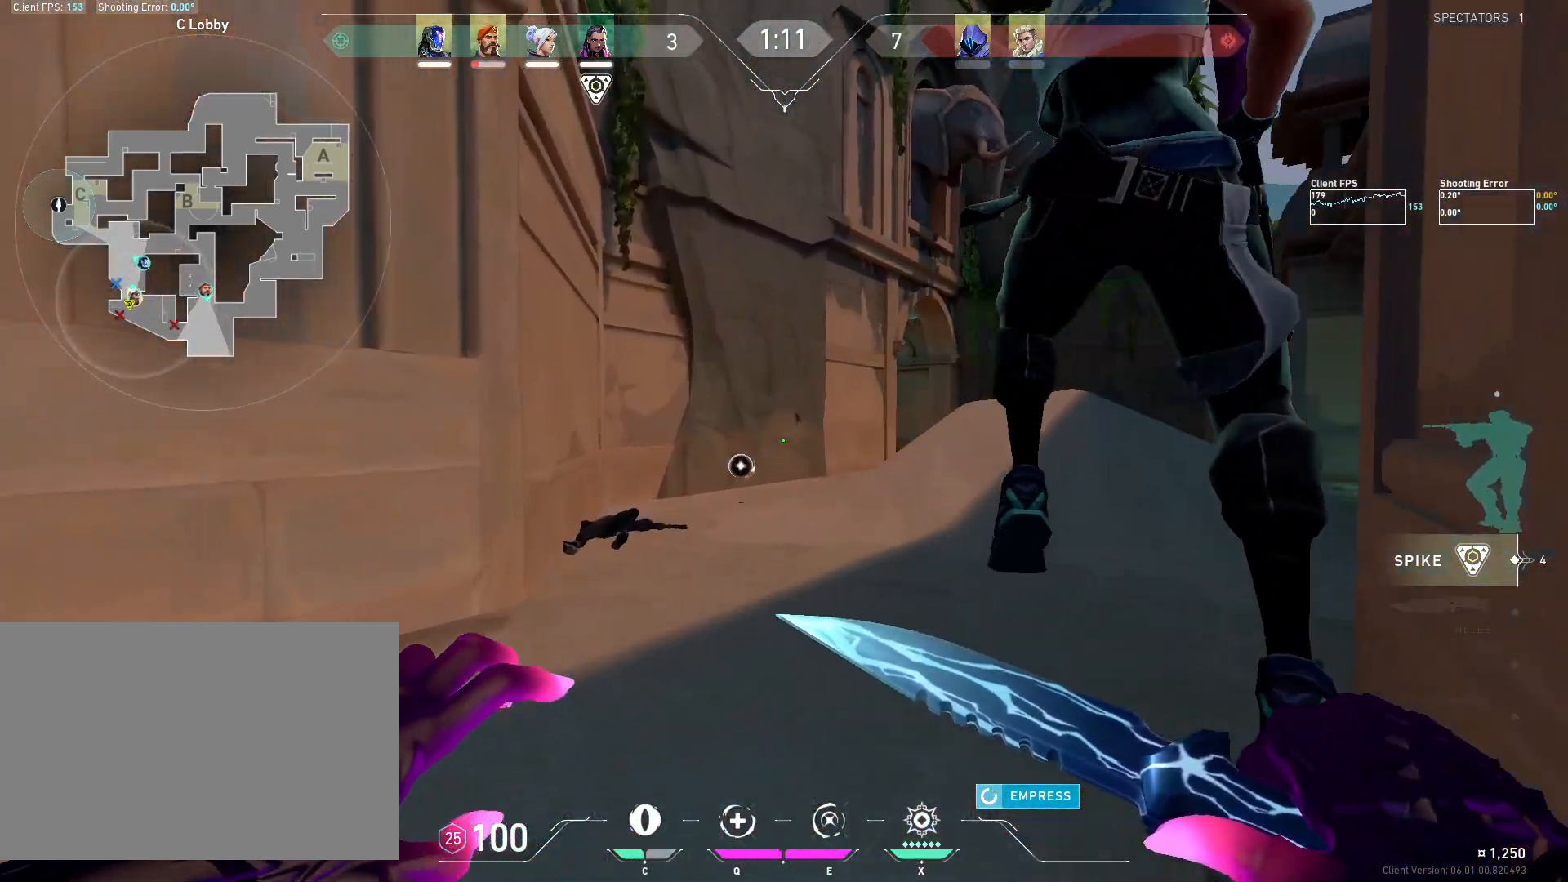
{"keys": ["w"], "mouse": [], "events": []}
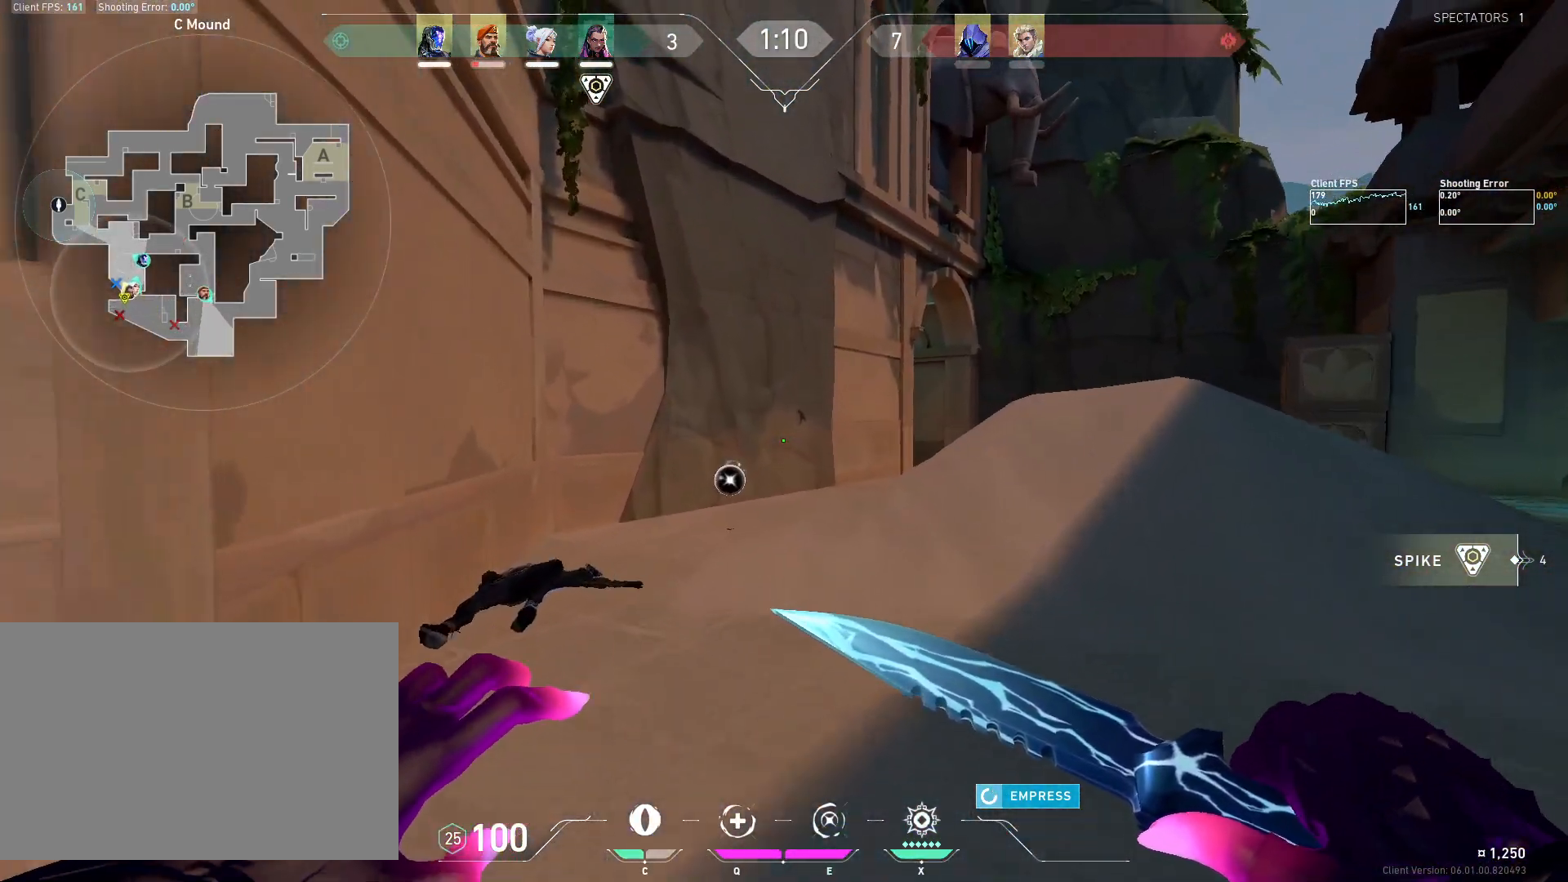
{"keys": ["w"], "mouse": [], "events": []}
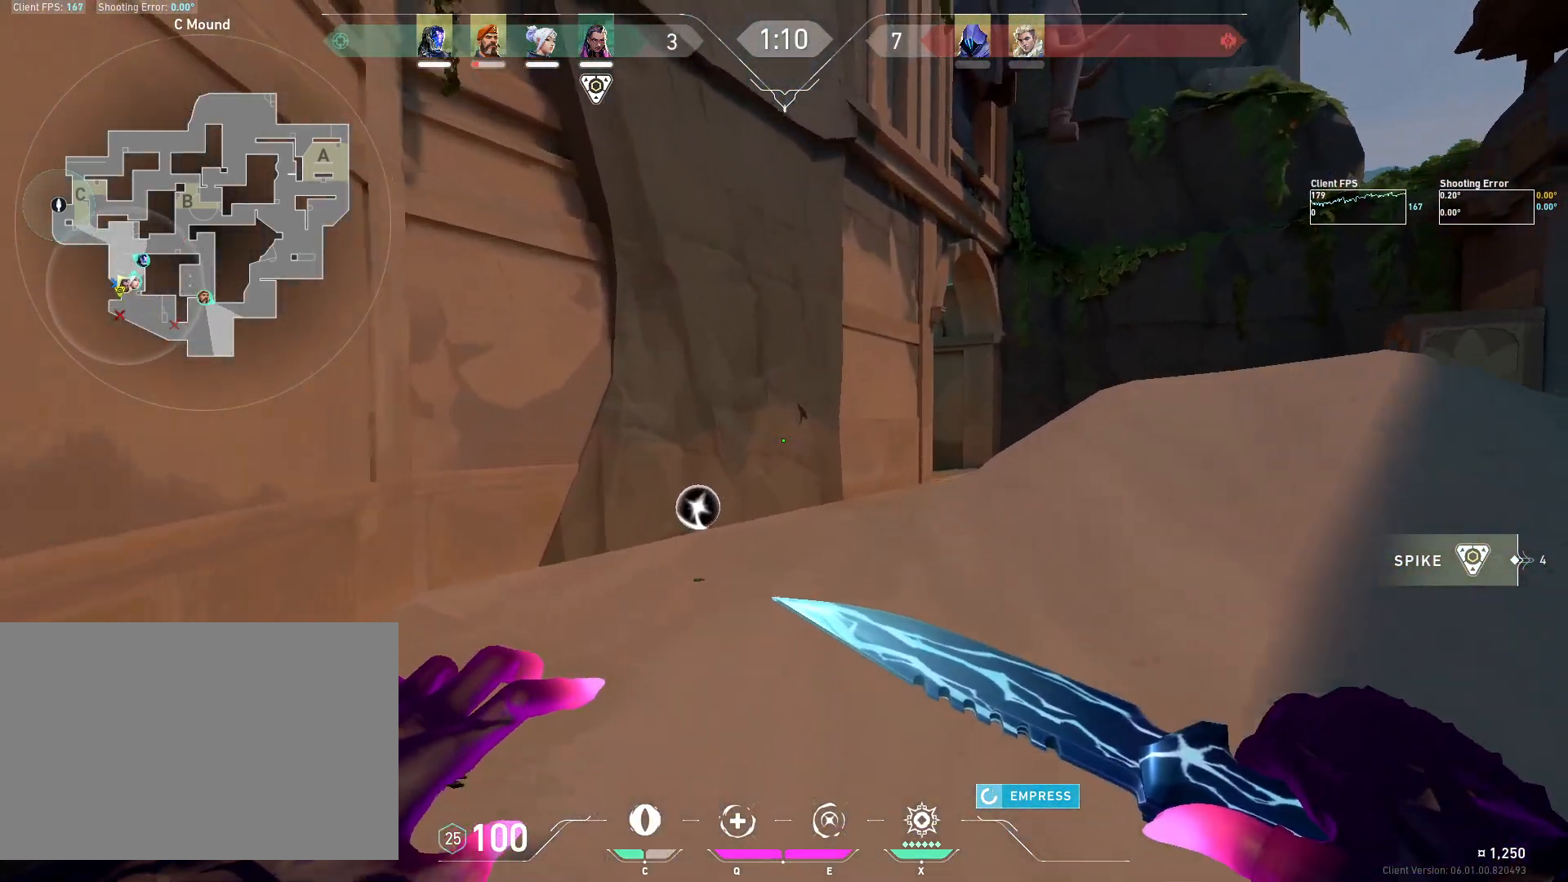
{"keys": ["w"], "mouse": [], "events": []}
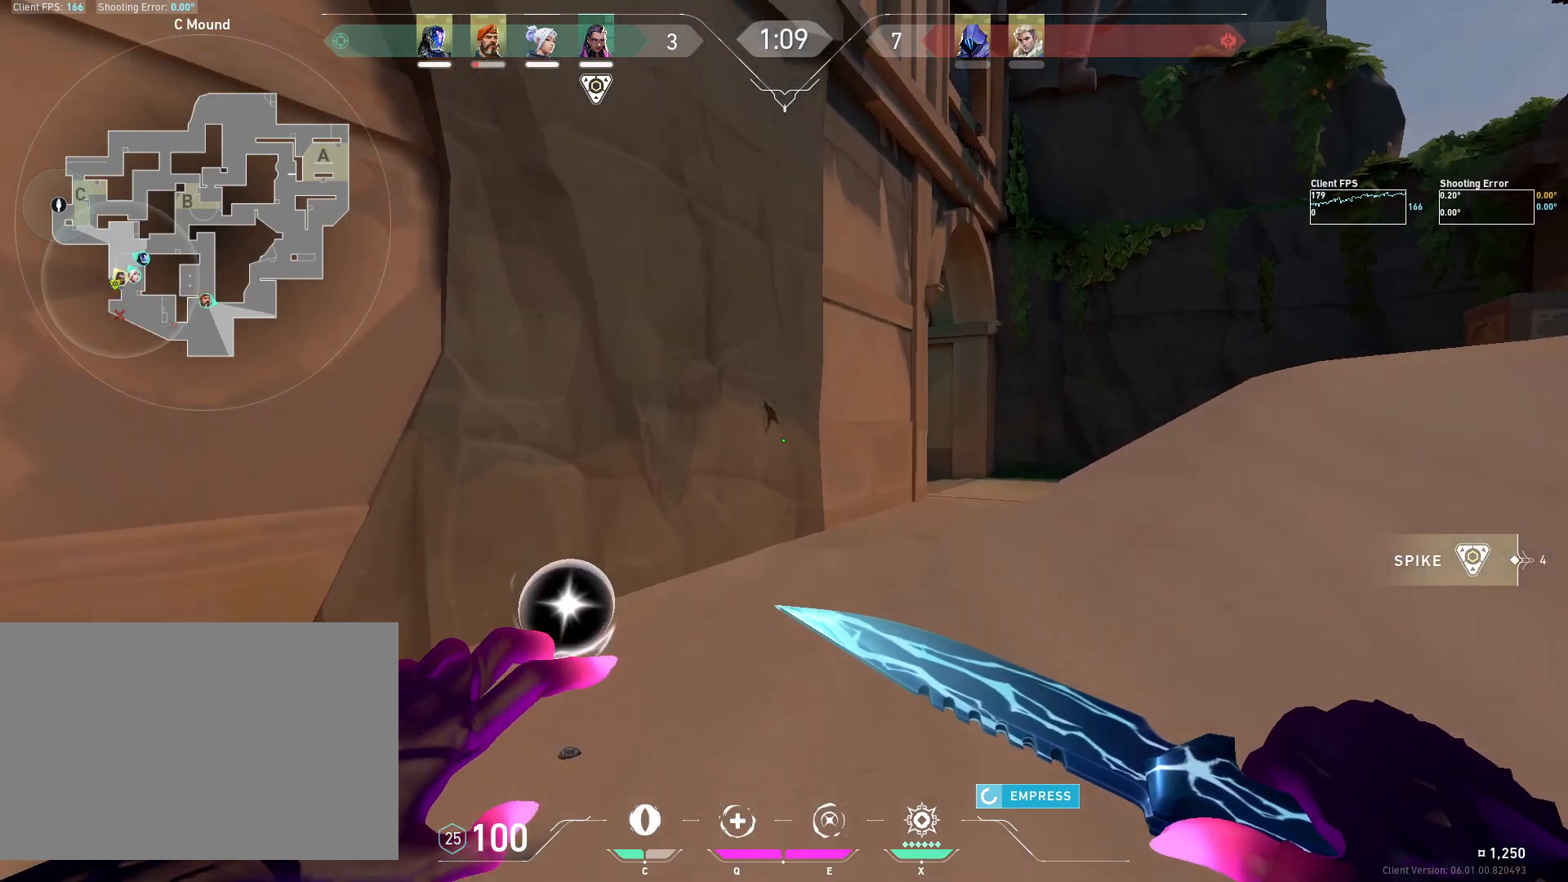
{"keys": ["w"], "mouse": [], "events": [[150, "c", "down"], [267, "c", "up"]]}
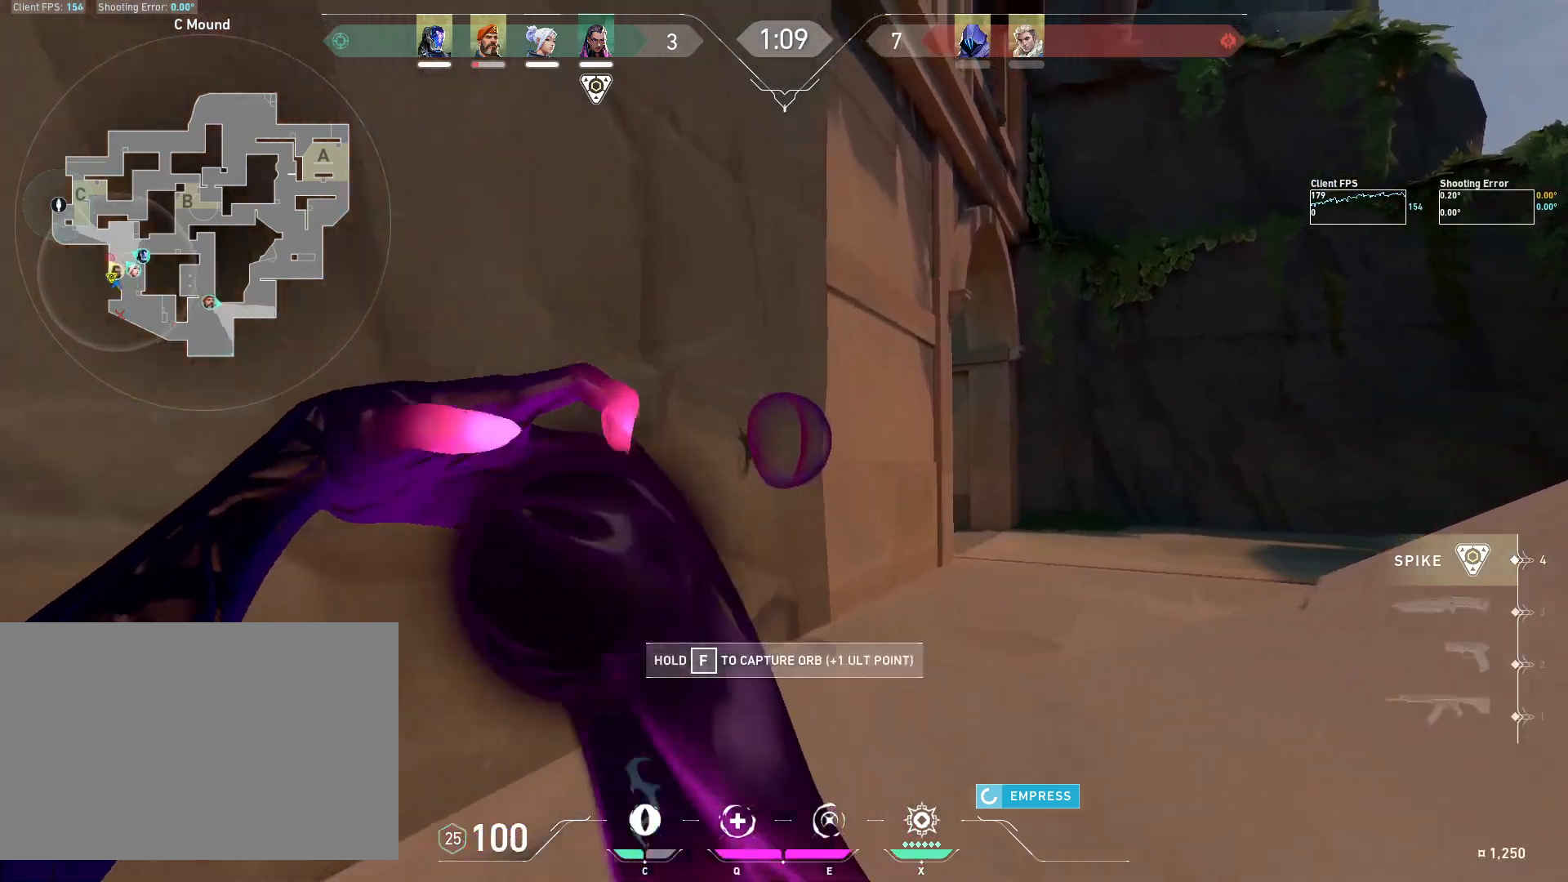
{"keys": ["d", "w"], "mouse": [], "events": [[333, "d", "down"]]}
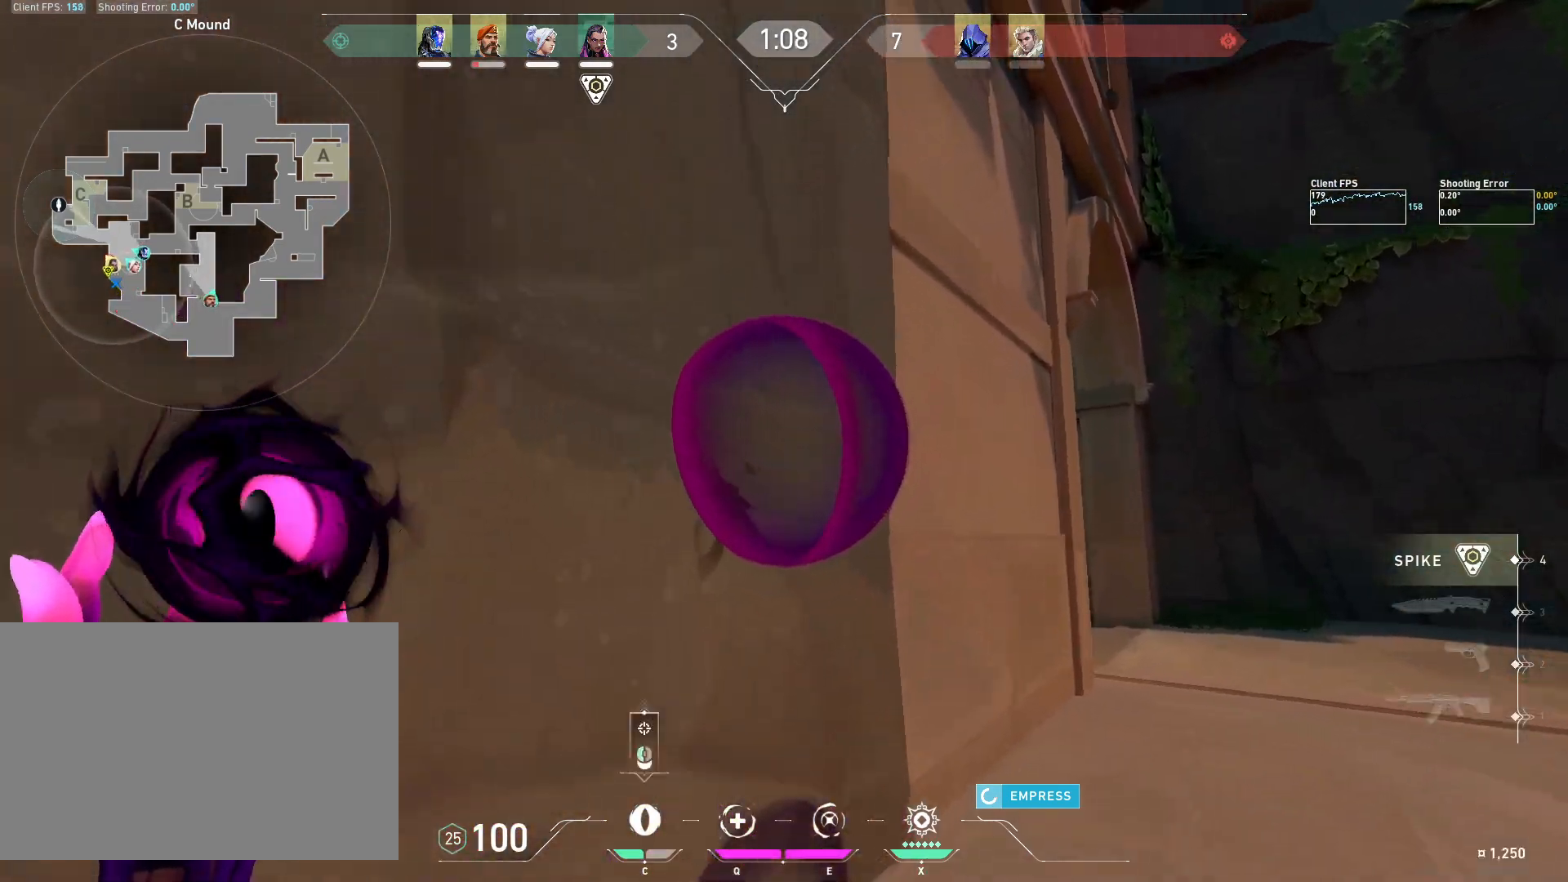
{"keys": ["d", "w"], "mouse": [], "events": []}
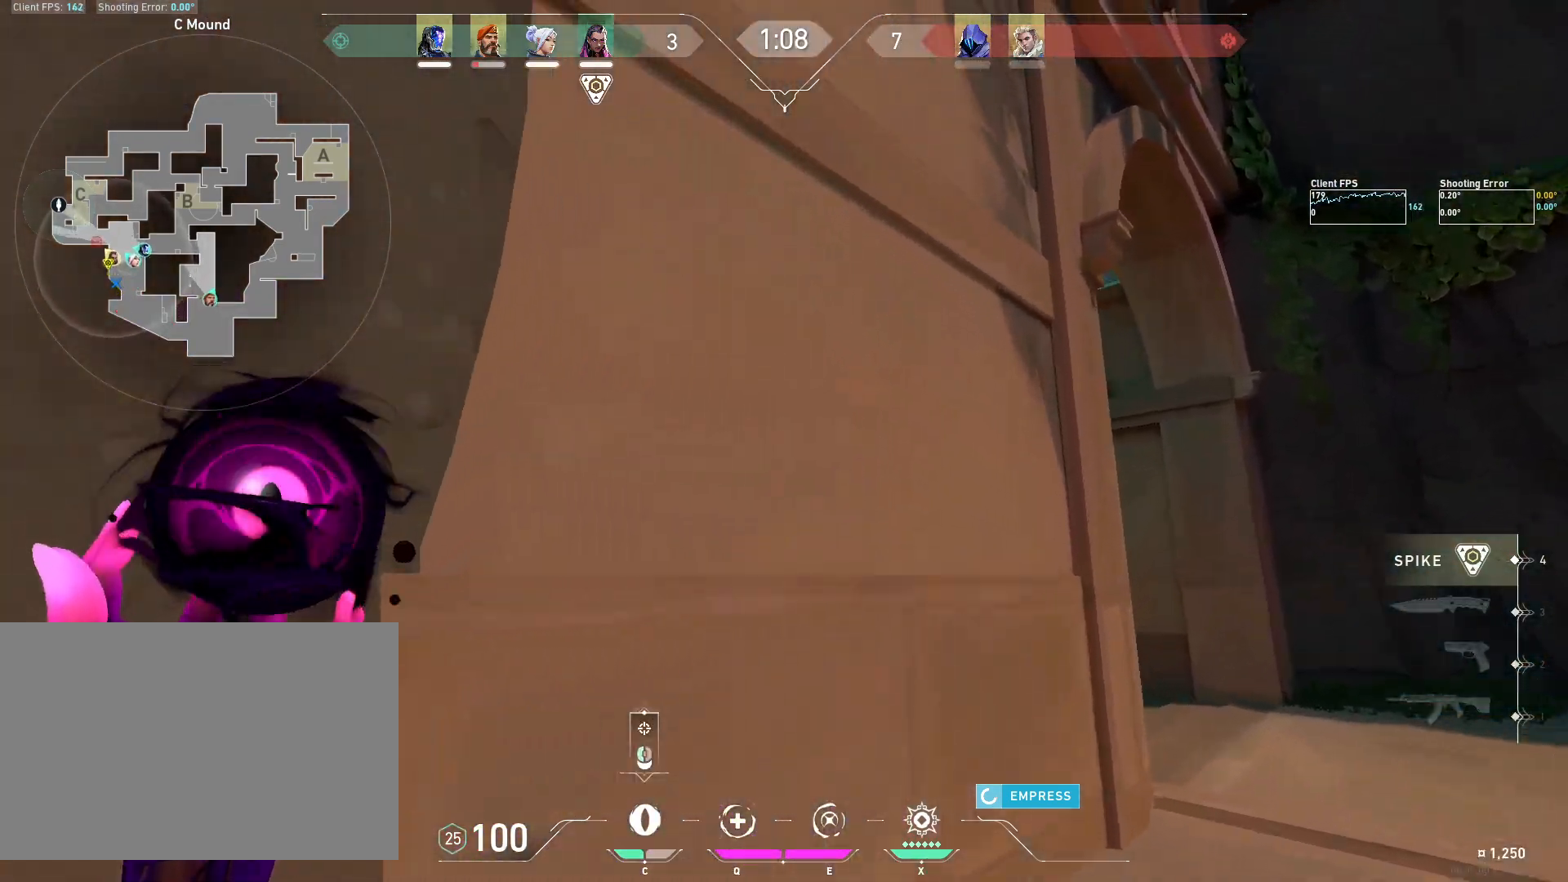
{"keys": ["d", "w"], "mouse": [], "events": [[233, "d", "up"], [400, "mouse_left", "down"], [433, "d", "down"], [483, "mouse_left", "up"]]}
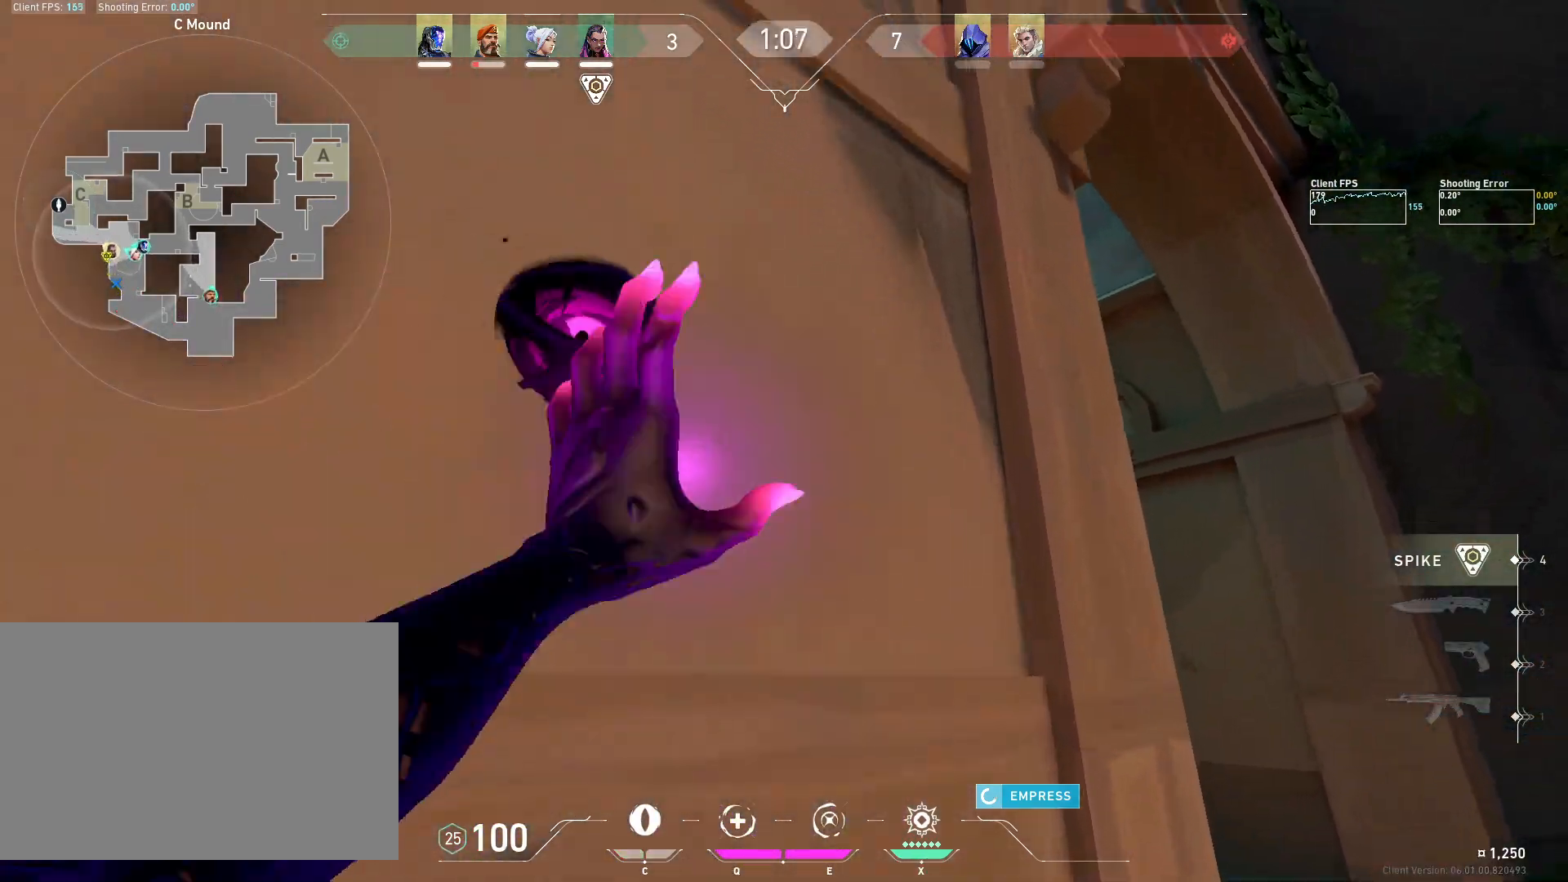
{"keys": ["w"], "mouse": [], "events": [[233, "mouse_wheel", "down"], [317, "mouse_wheel", "up"], [483, "d", "up"]]}
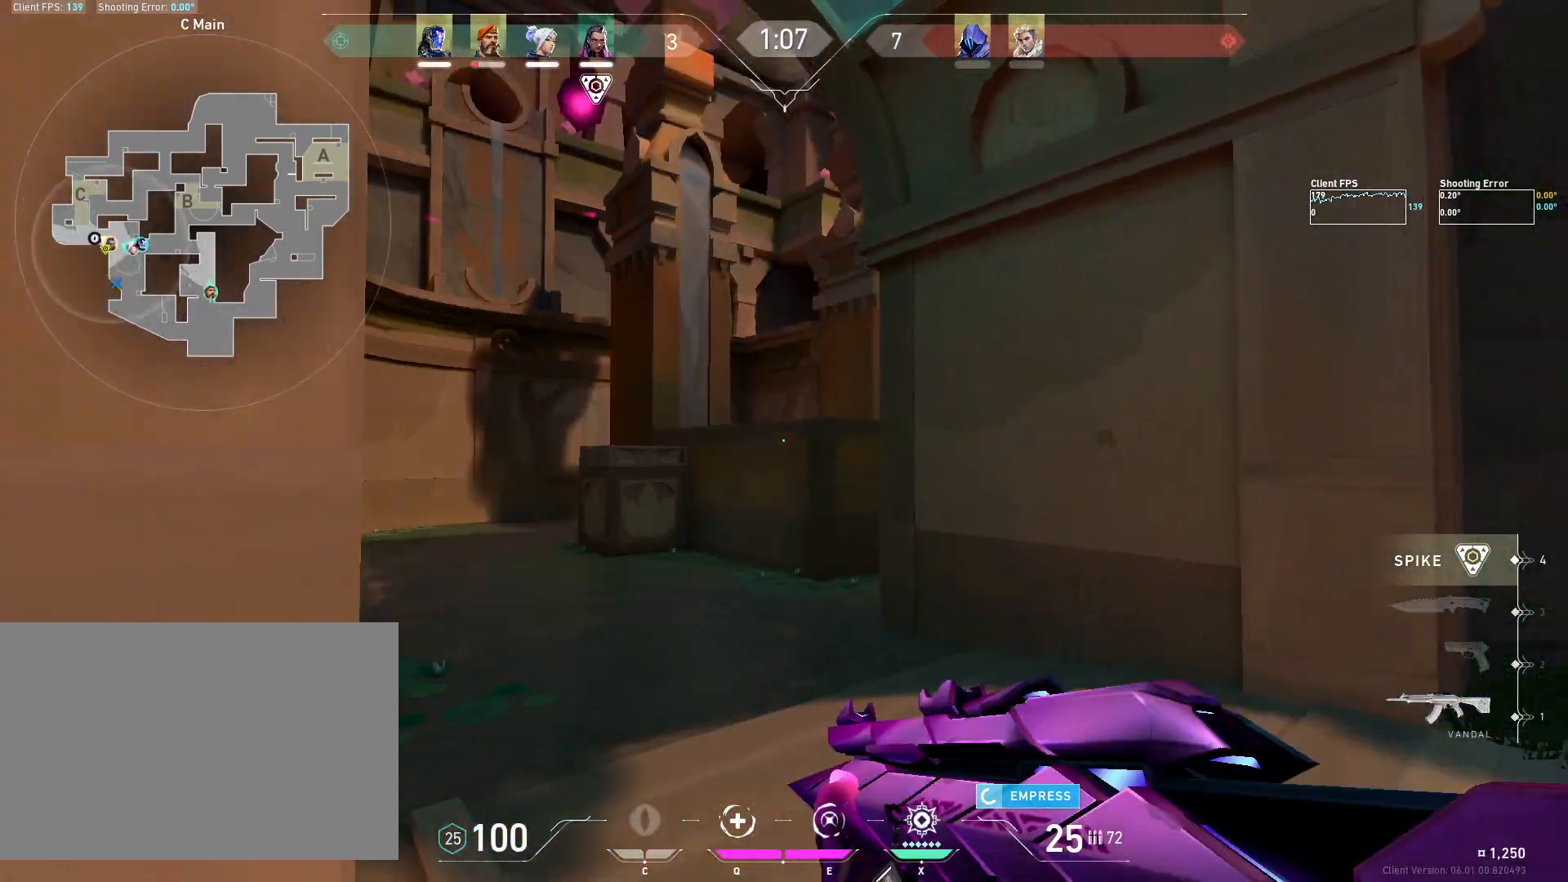
{"keys": ["a", "w"], "mouse": [], "events": [[117, "a", "down"]]}
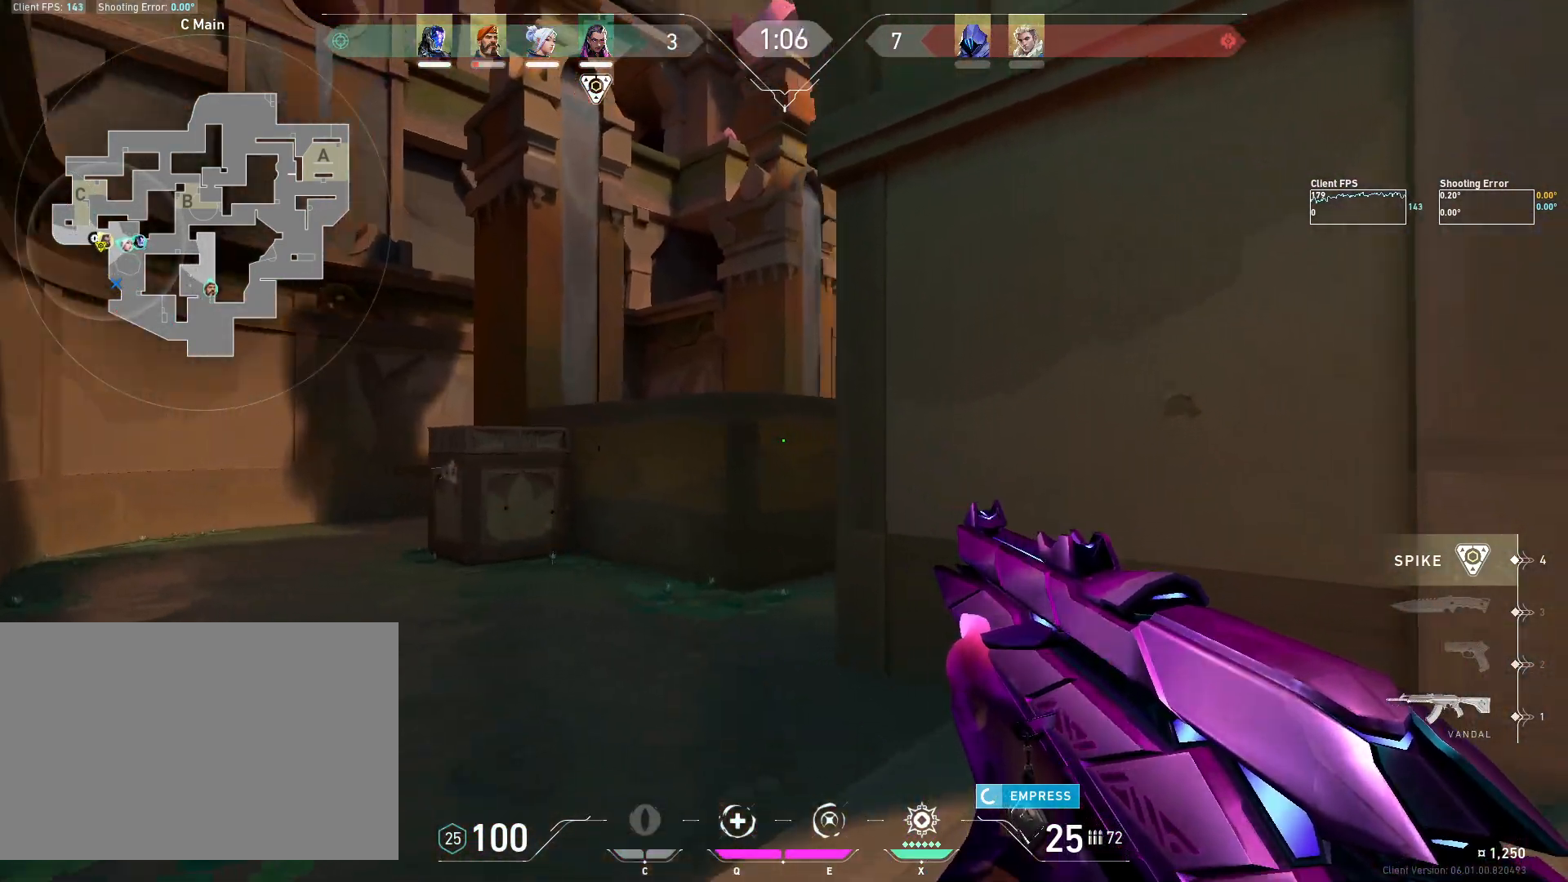
{"keys": ["a"], "mouse": [], "events": [[200, "w", "up"]]}
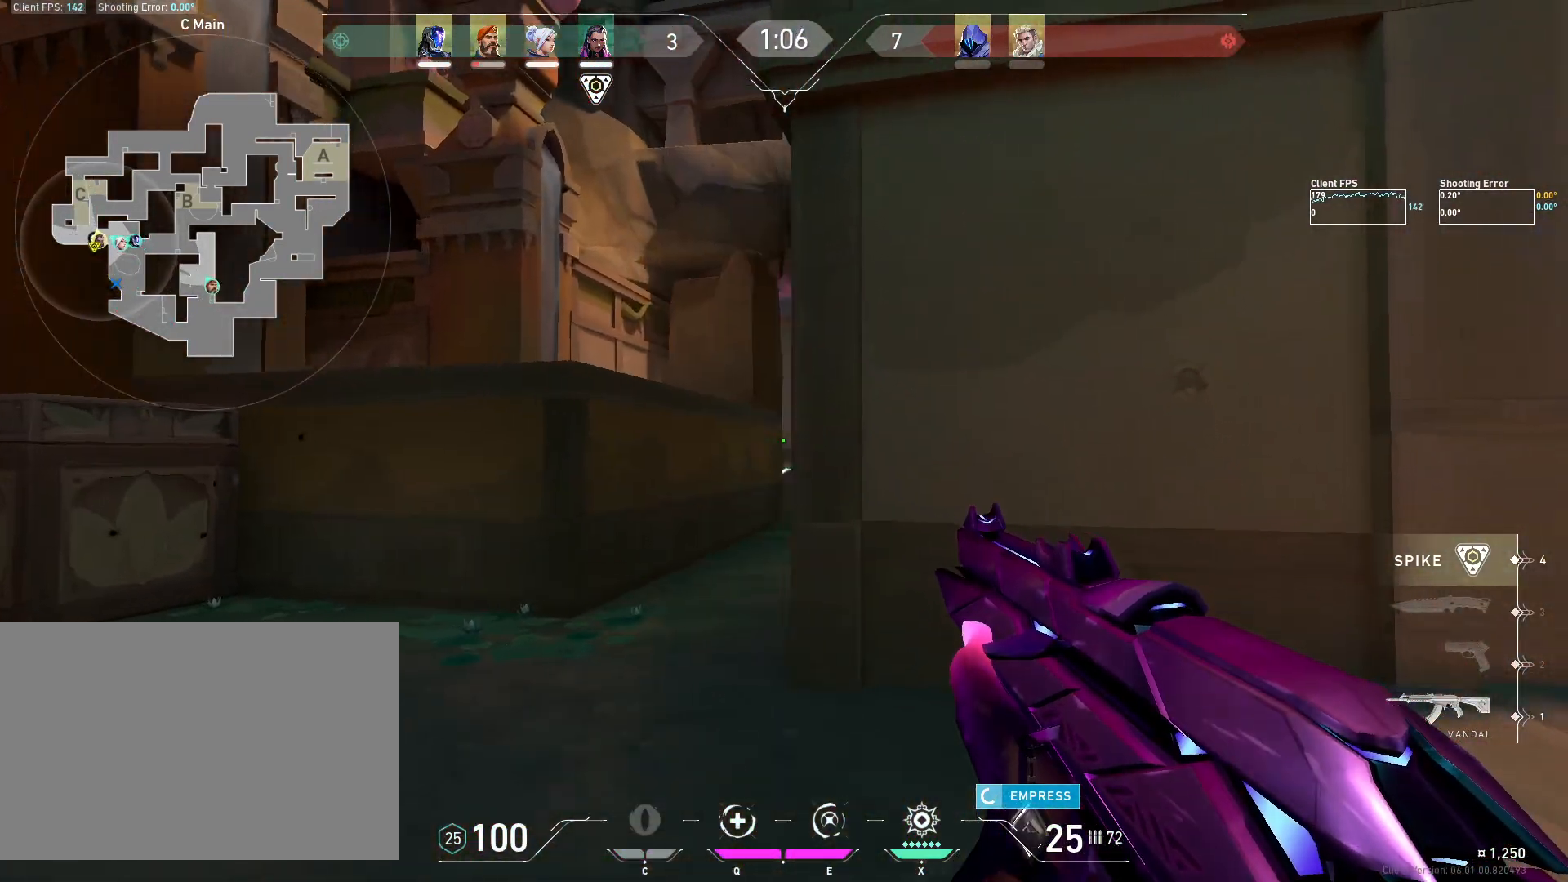
{"keys": ["a"], "mouse": [], "events": []}
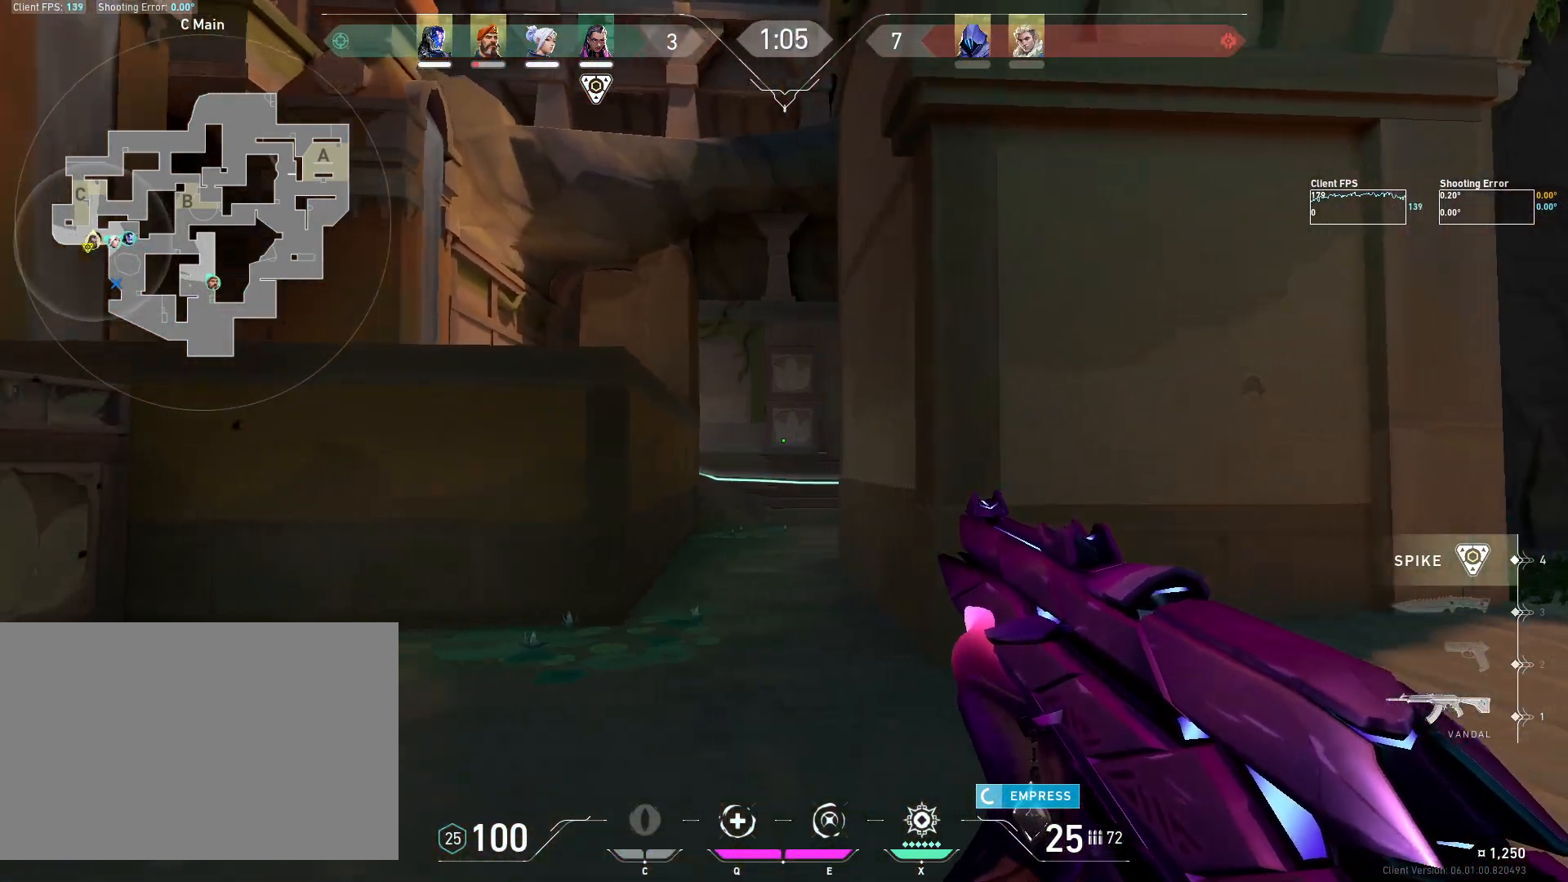
{"keys": ["a", "w"], "mouse": [], "events": [[83, "w", "down"]]}
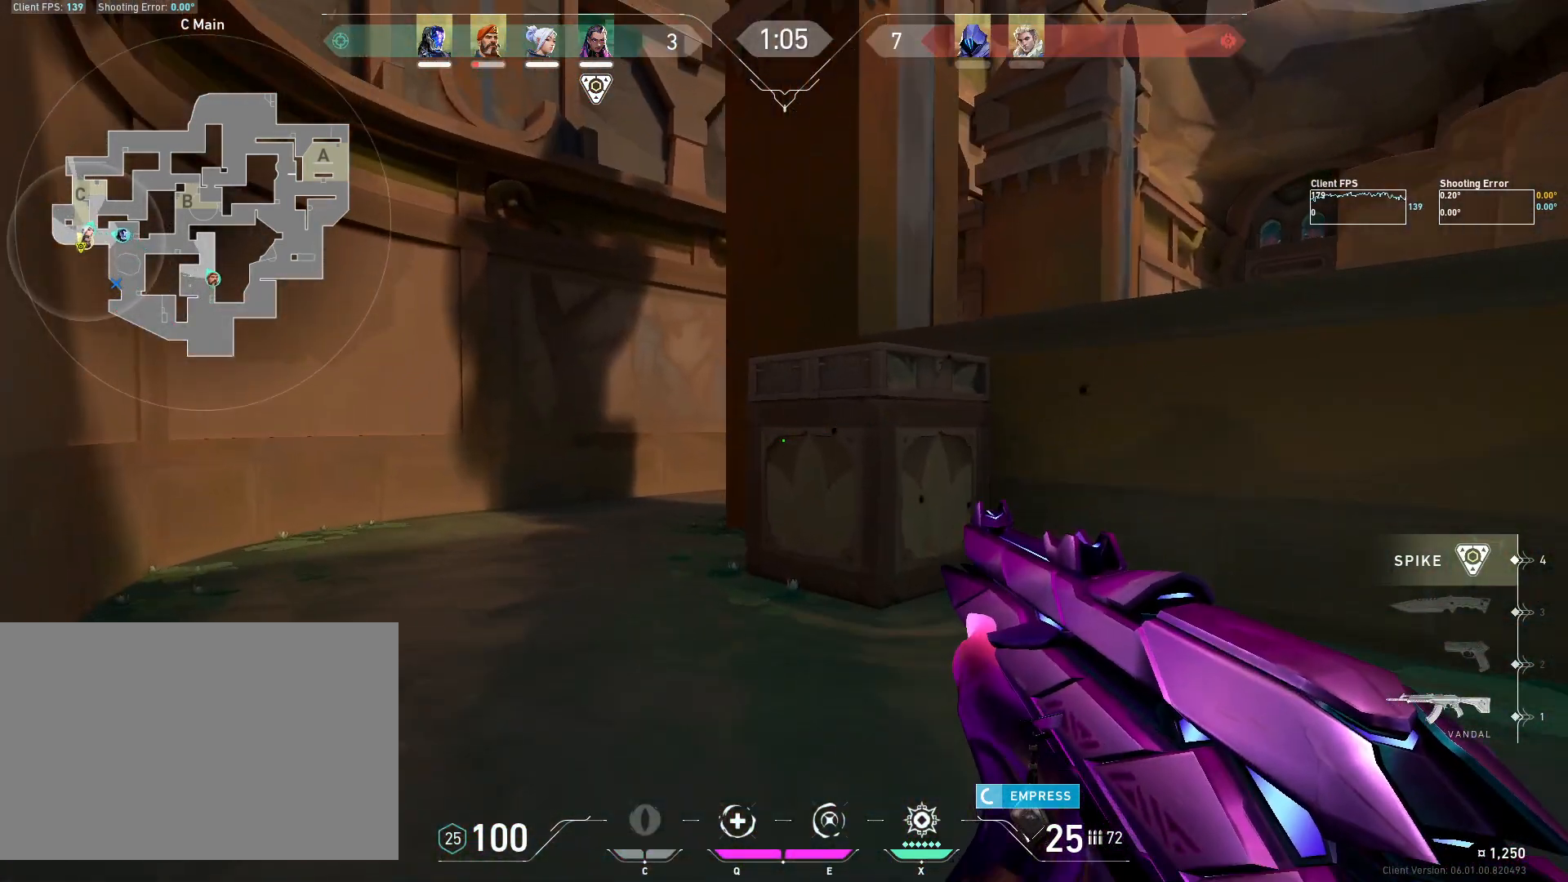
{"keys": ["a", "w"], "mouse": [], "events": []}
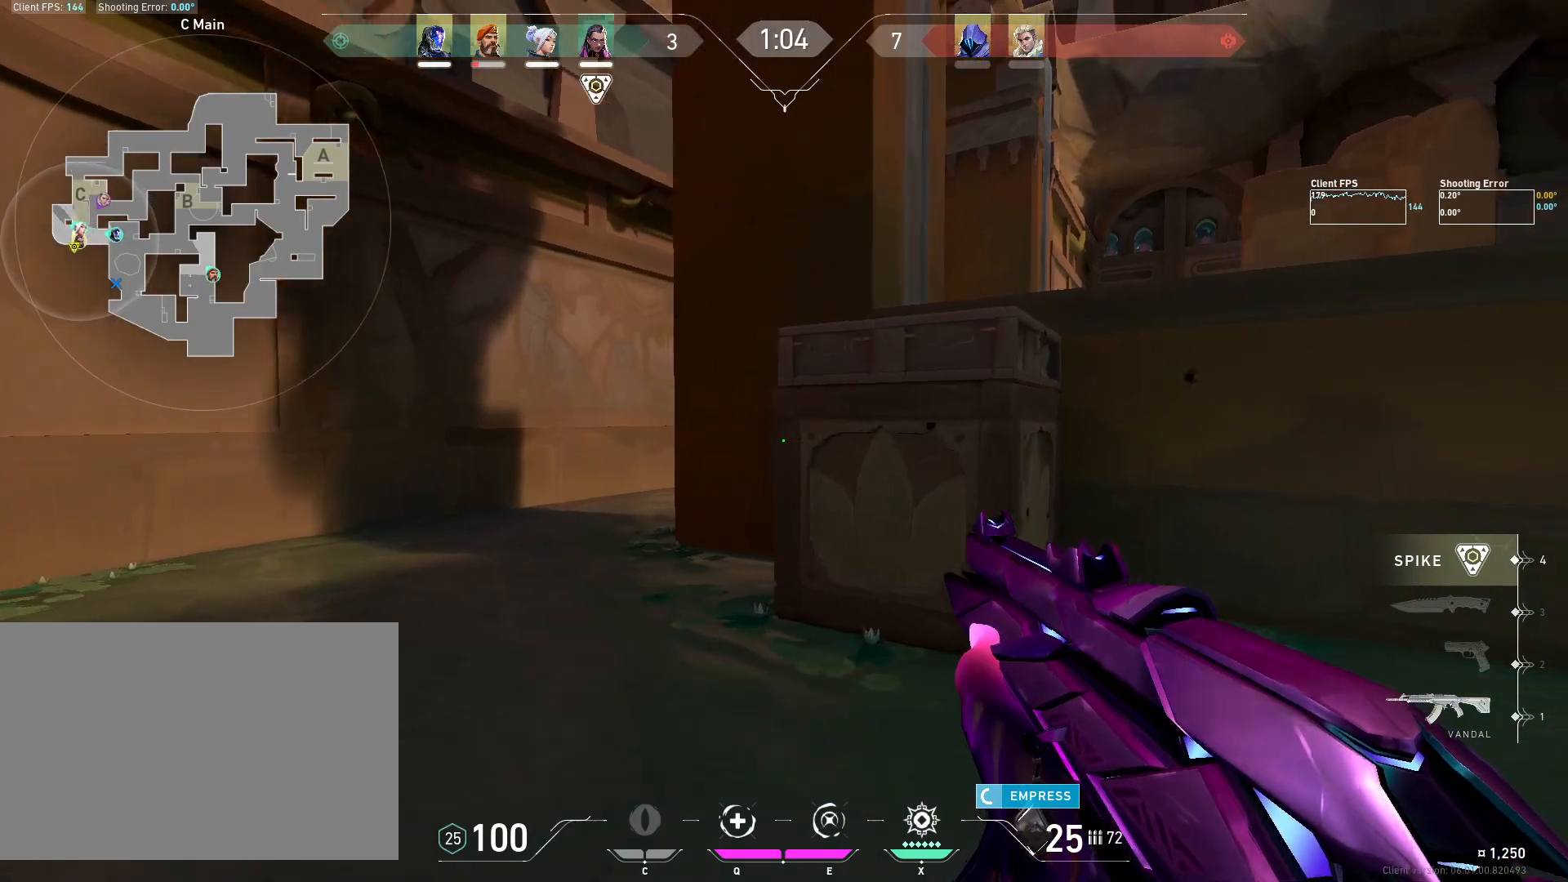
{"keys": ["a"], "mouse": [], "events": [[383, "w", "up"]]}
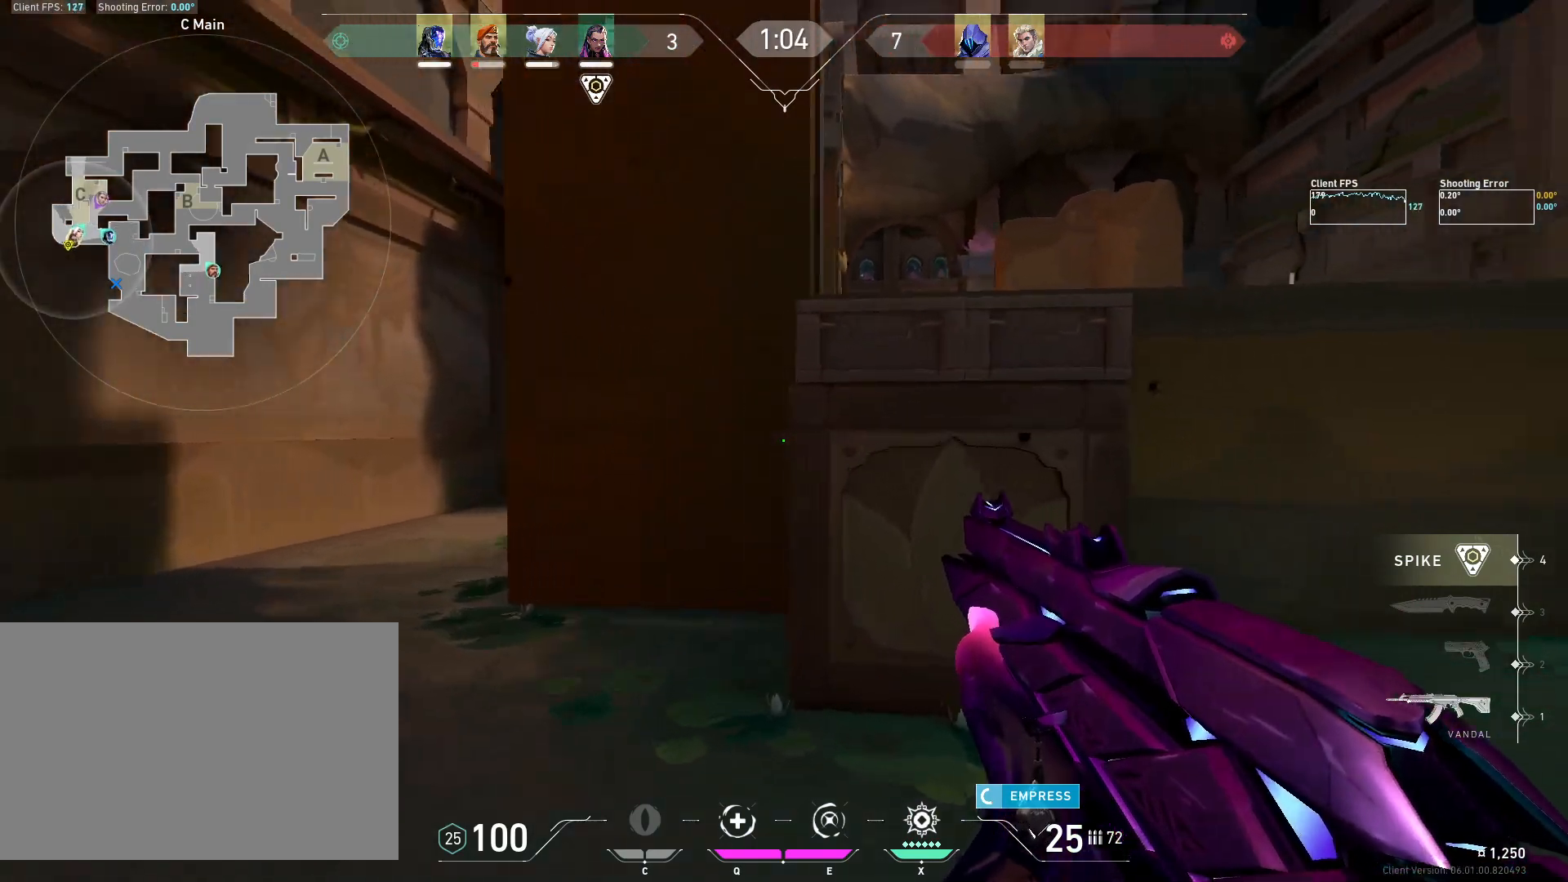
{"keys": ["a"], "mouse": [], "events": []}
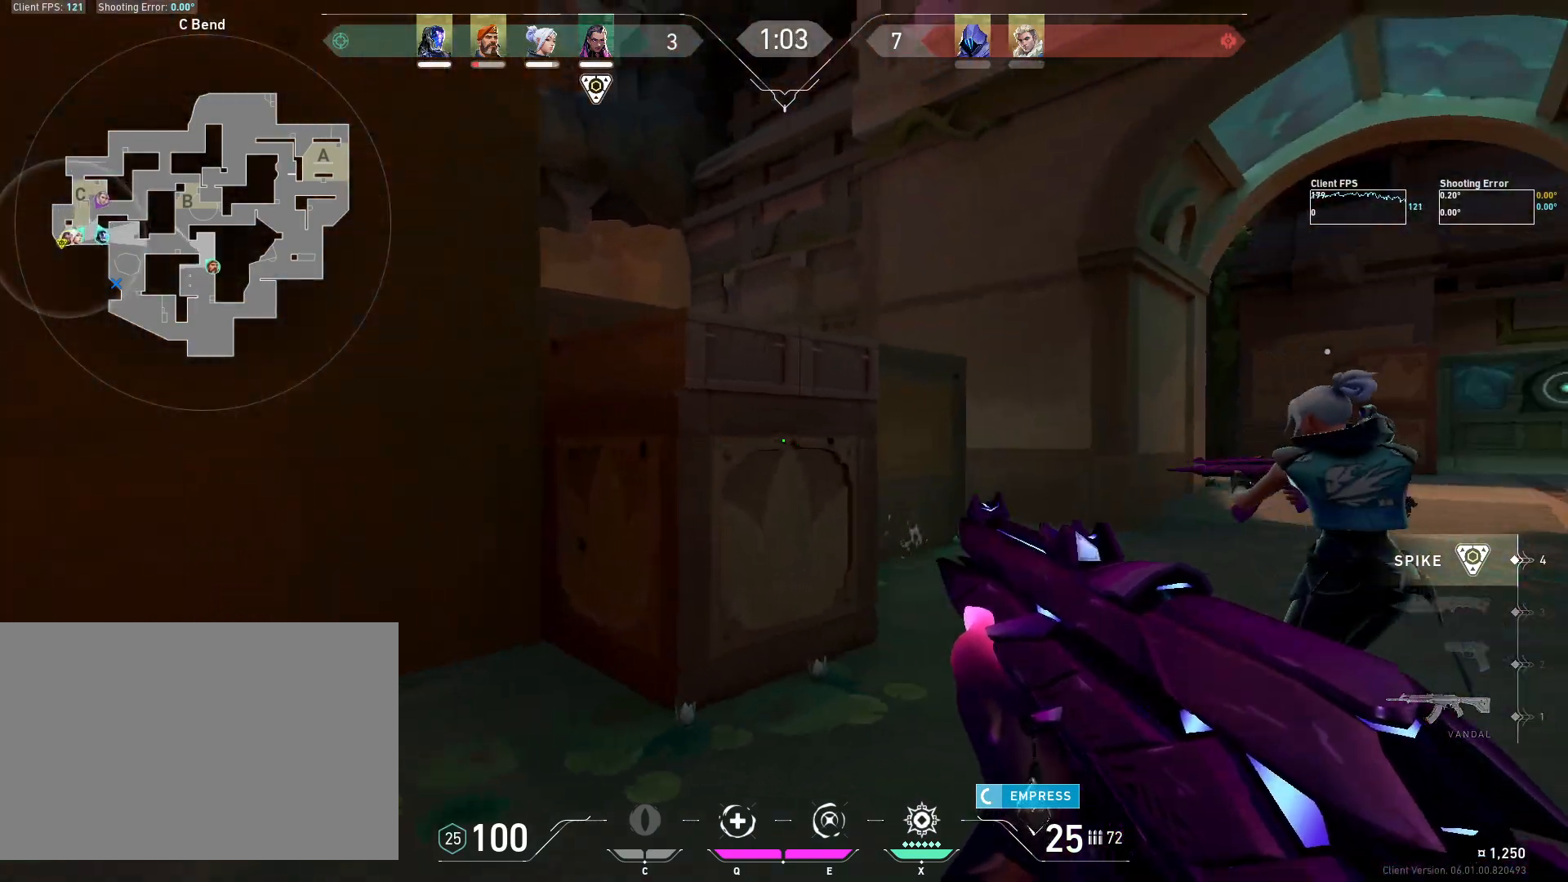
{"keys": ["a", "w"], "mouse": [], "events": [[267, "w", "down"]]}
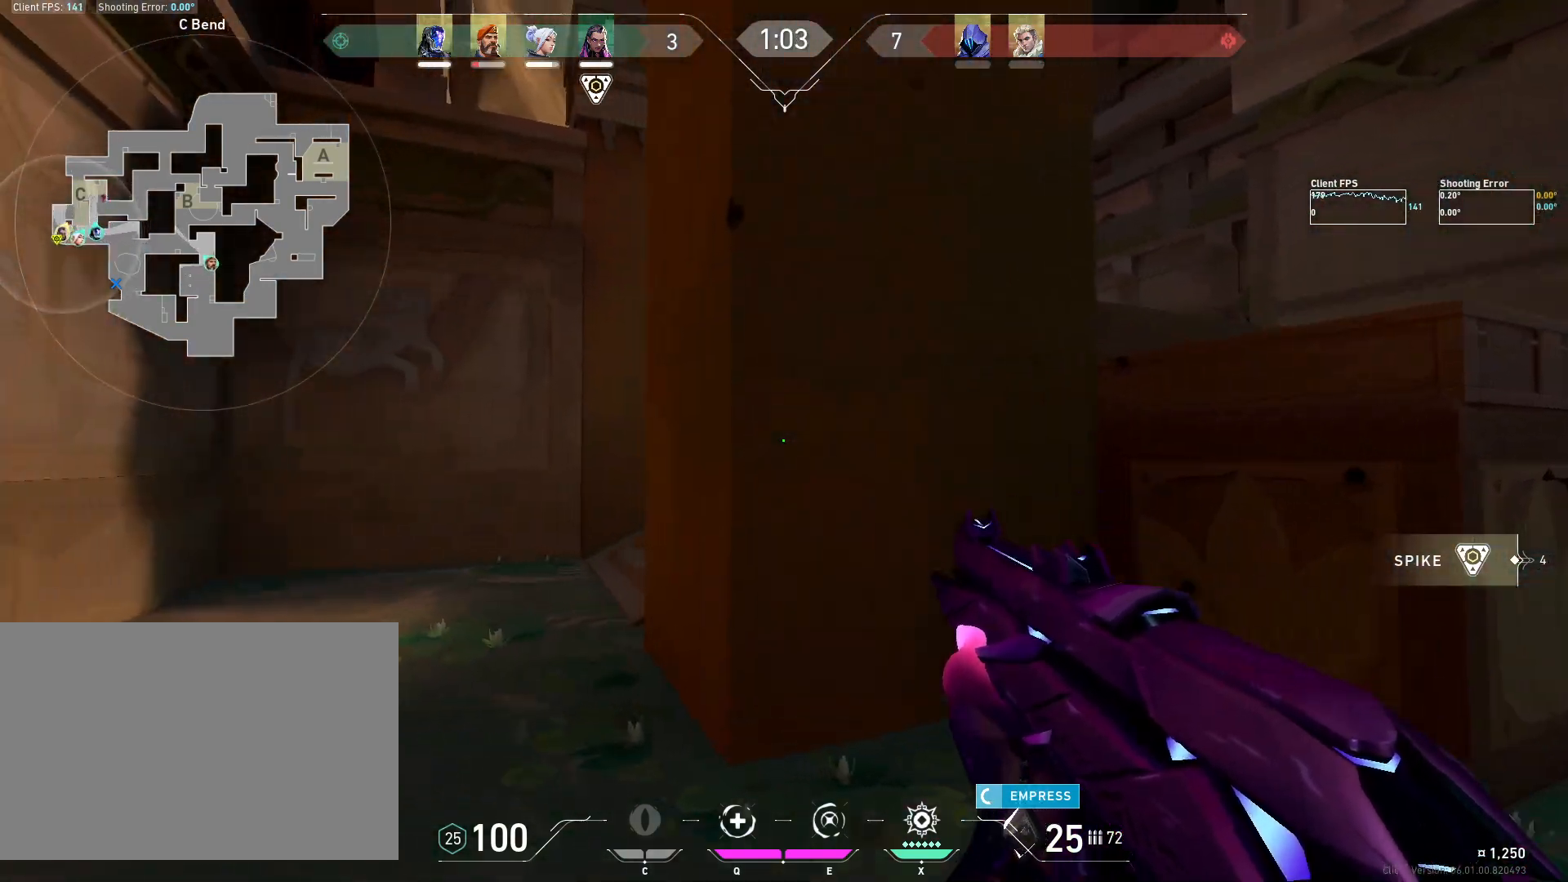
{"keys": ["a"], "mouse": [], "events": [[217, "w", "up"]]}
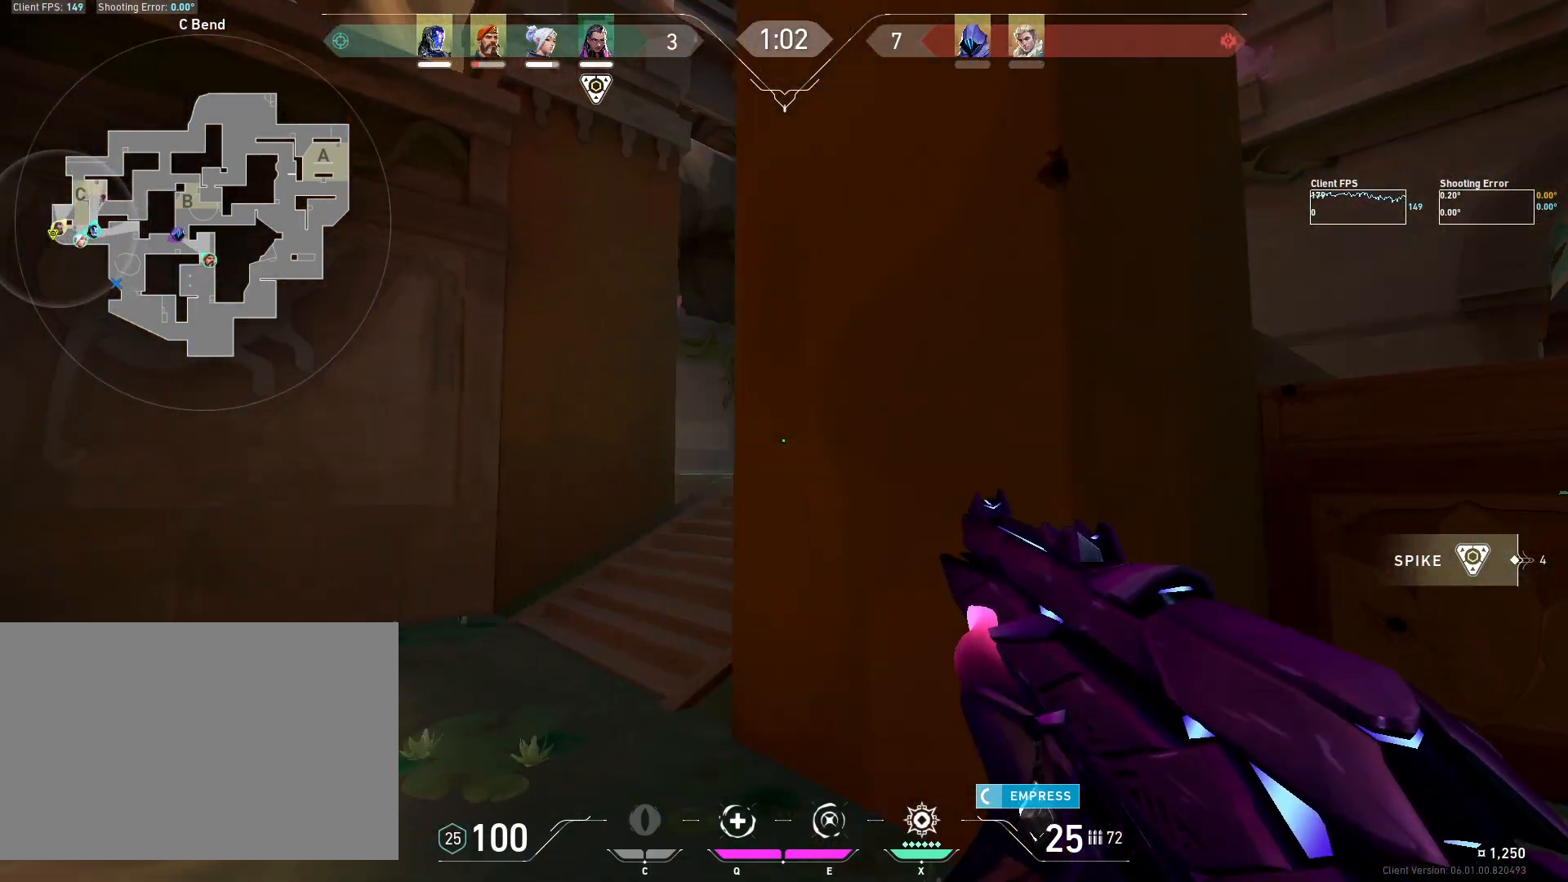
{"keys": ["a", "w"], "mouse": [], "events": [[233, "w", "down"]]}
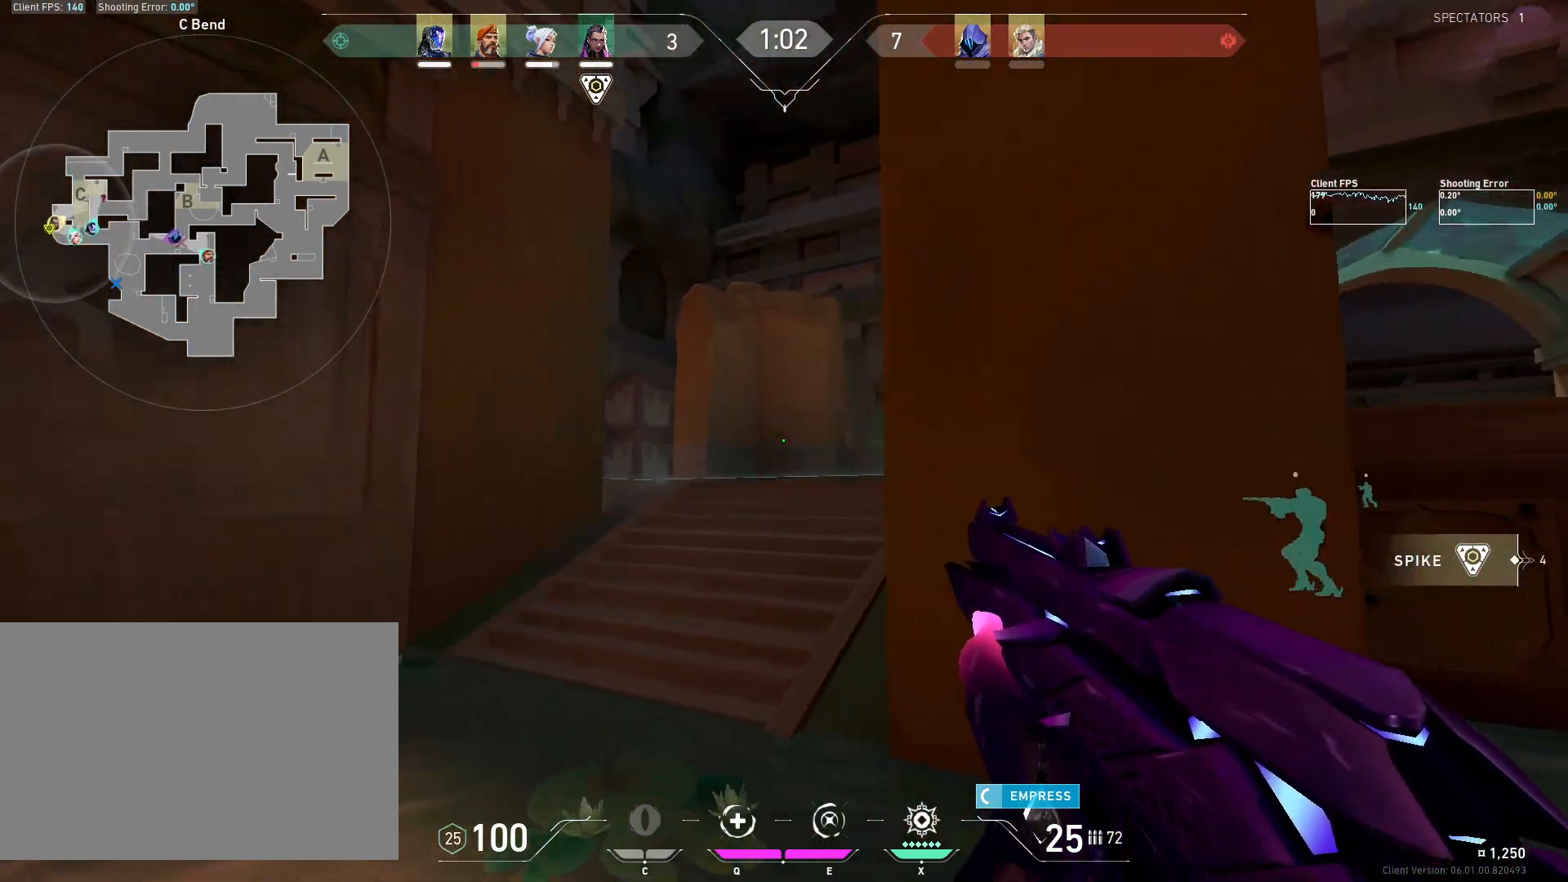
{"keys": ["a", "w"], "mouse": [], "events": []}
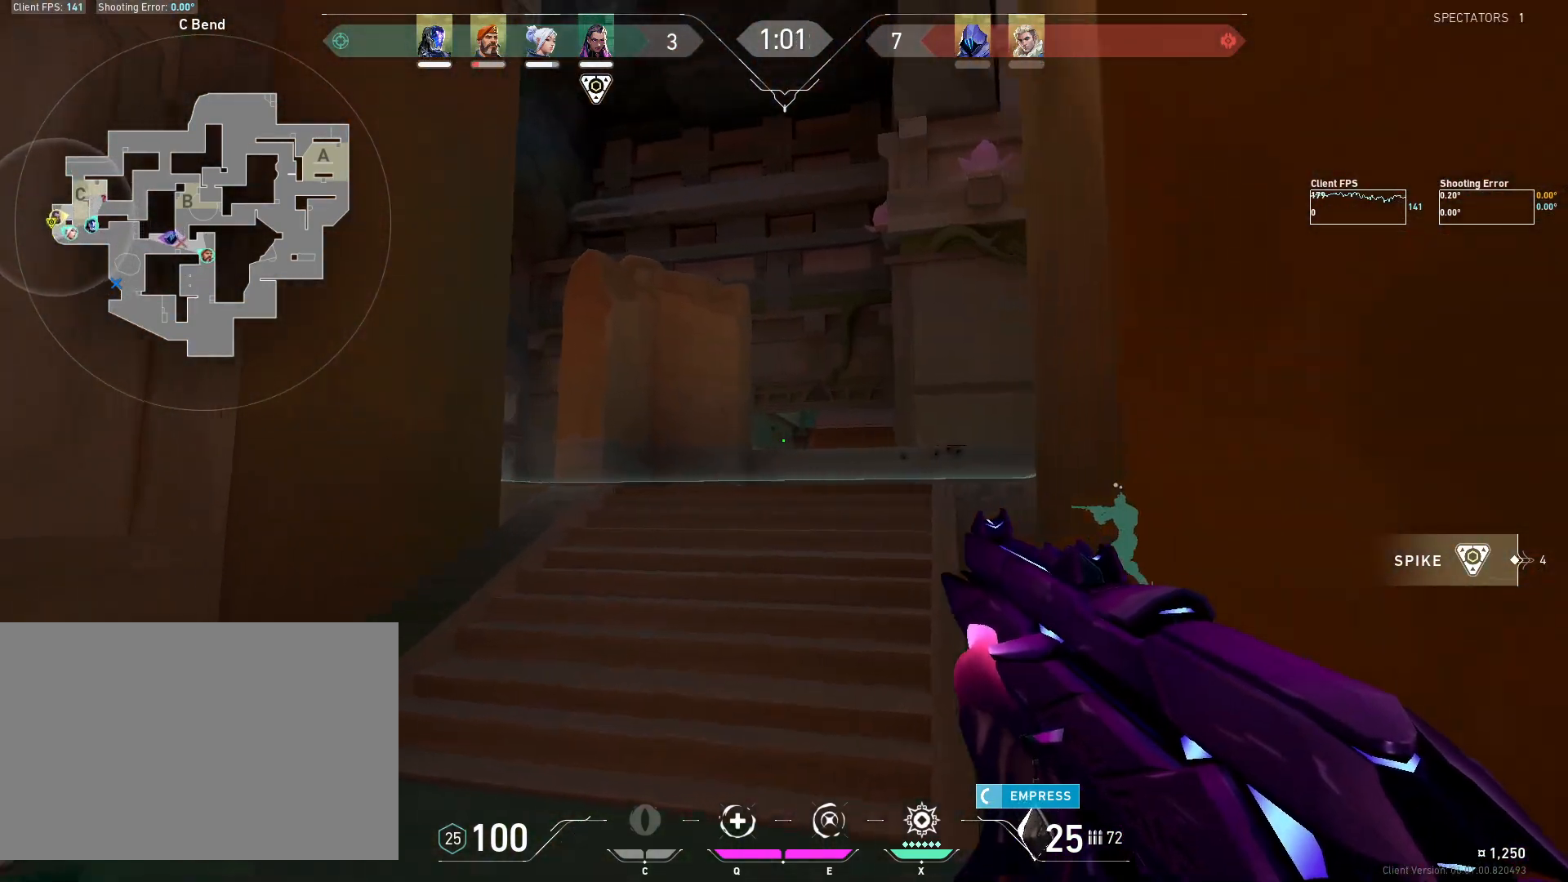
{"keys": ["d", "w"], "mouse": [], "events": [[17, "a", "up"], [50, "d", "down"]]}
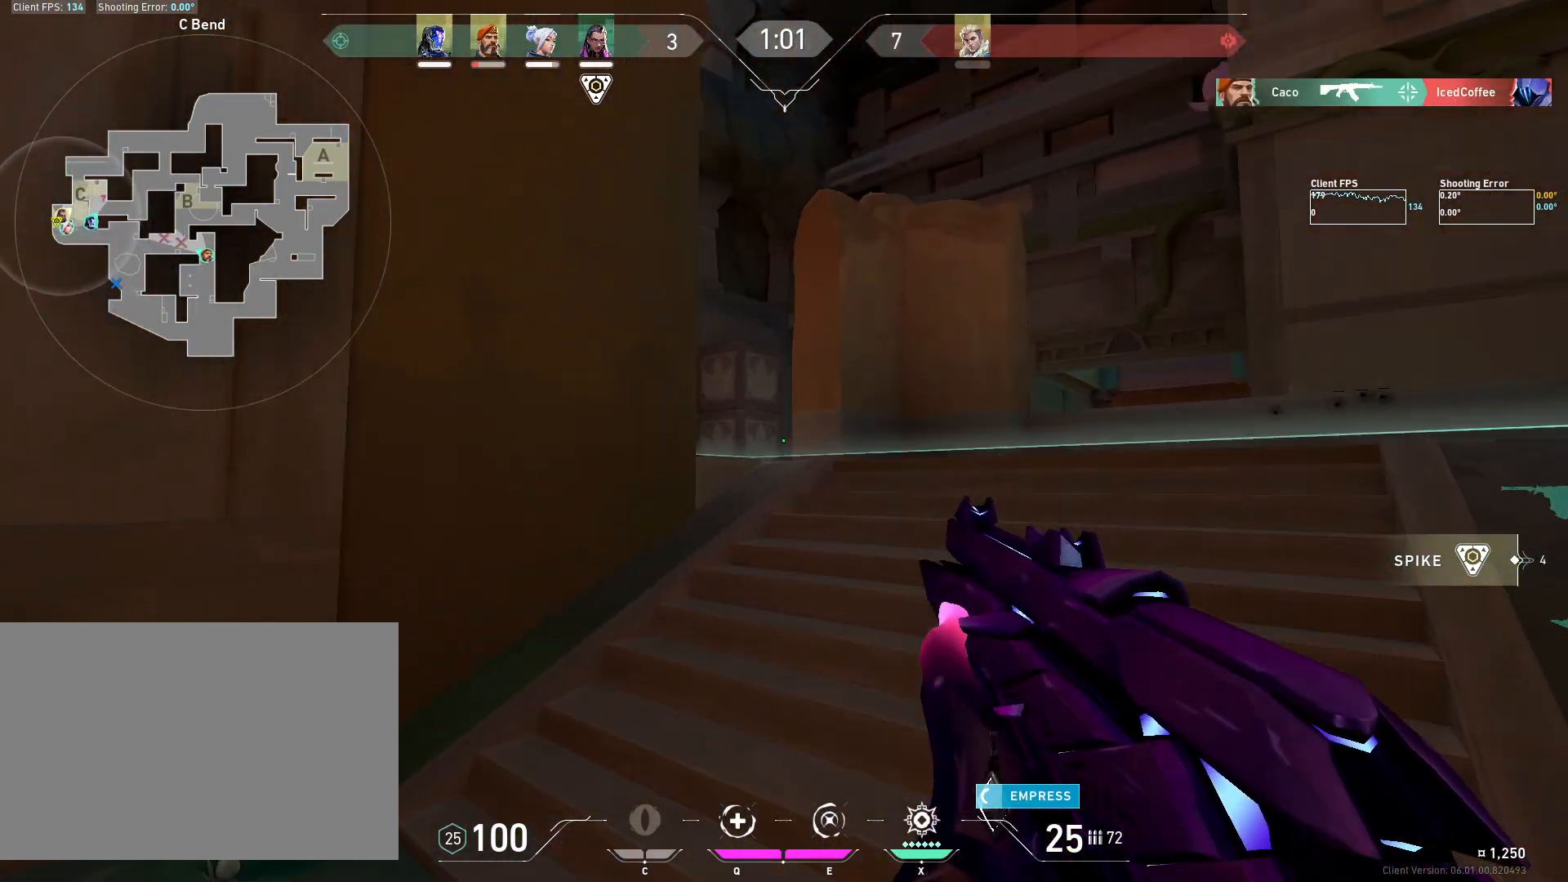
{"keys": ["d"], "mouse": [], "events": [[183, "d", "up"], [350, "d", "down"], [400, "w", "up"]]}
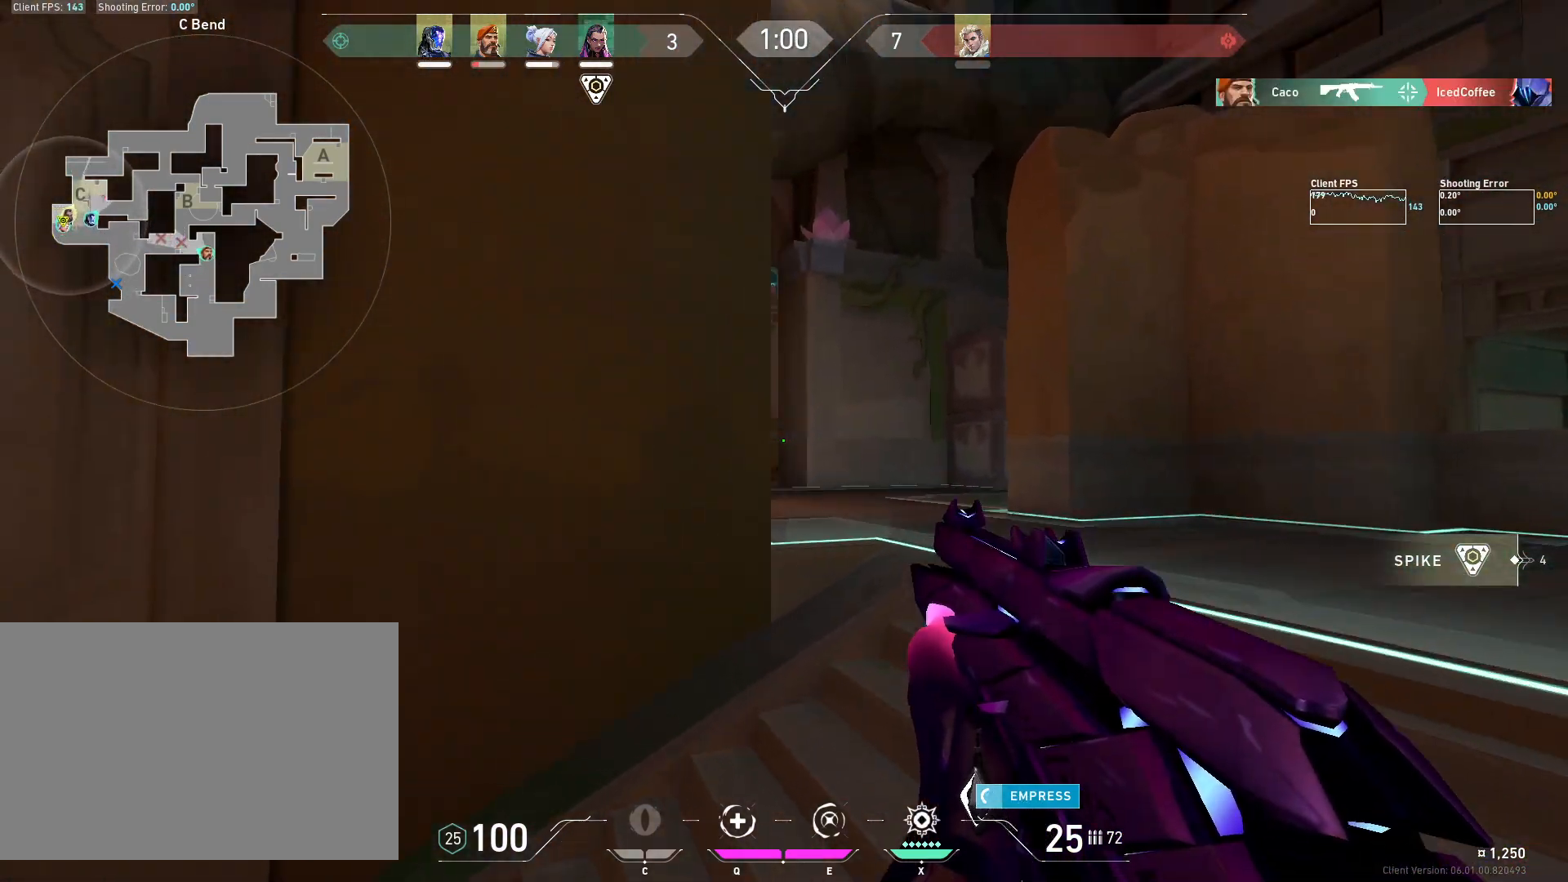
{"keys": ["d", "w"], "mouse": [], "events": [[350, "w", "down"]]}
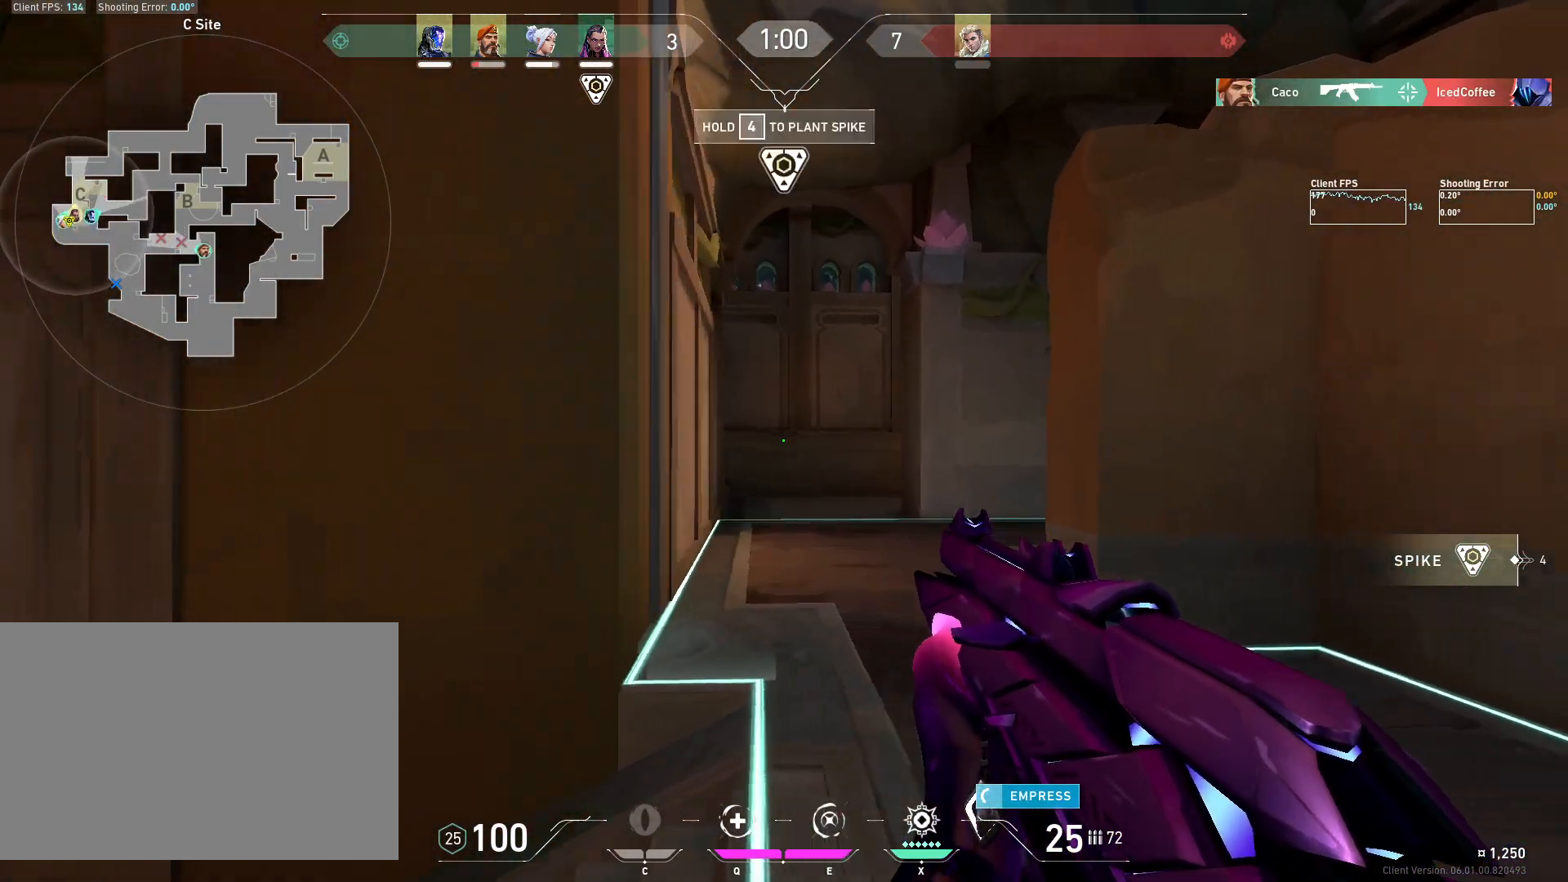
{"keys": ["a", "w"], "mouse": [], "events": [[50, "d", "up"], [67, "a", "down"]]}
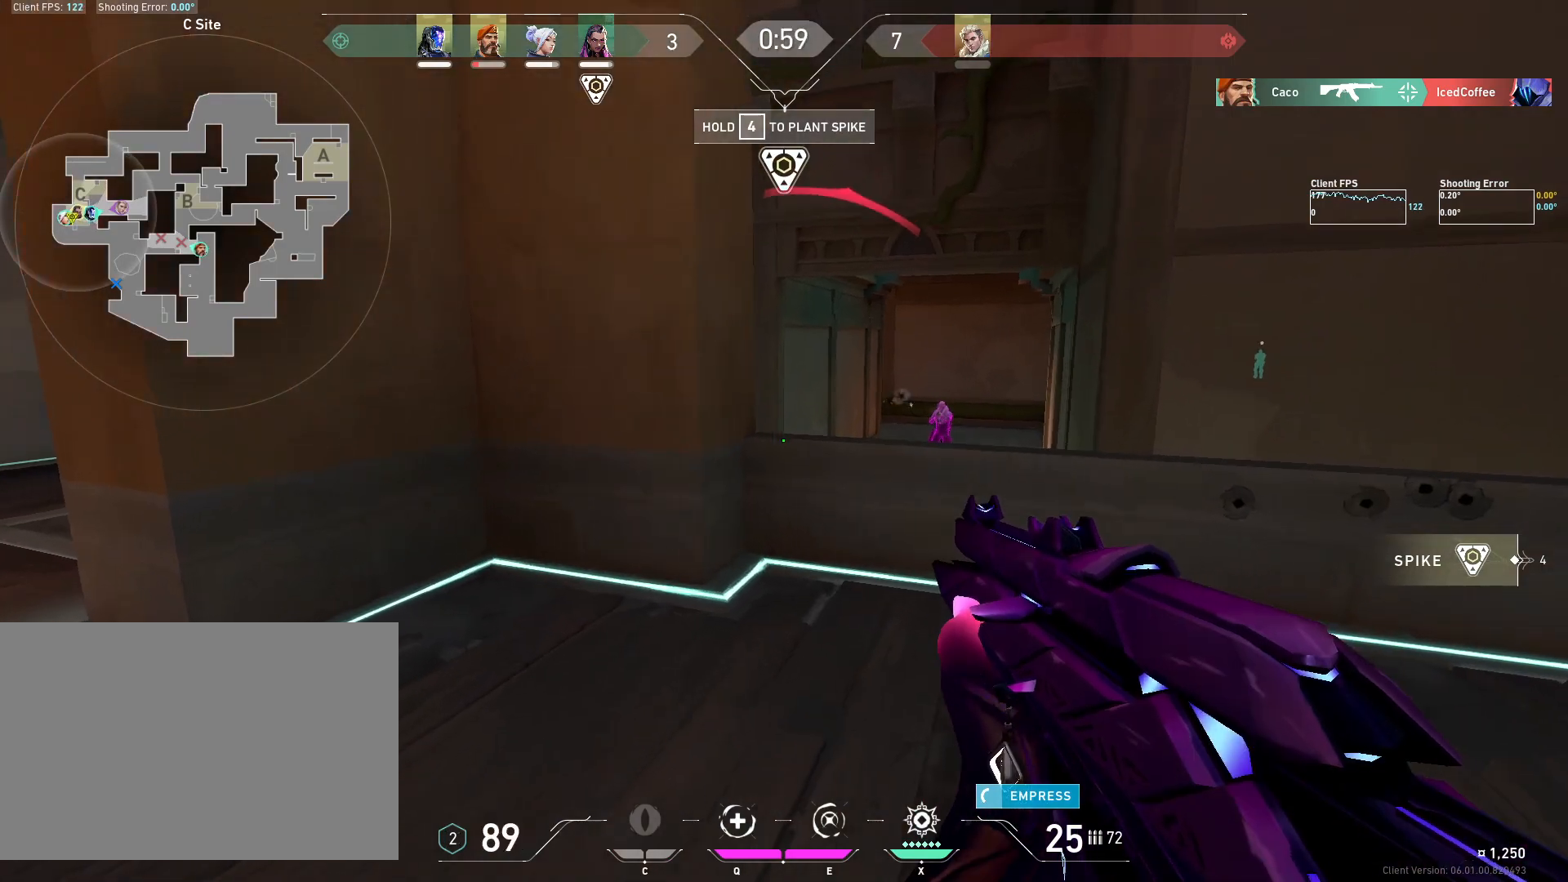
{"keys": ["a"], "mouse": ["left"], "events": [[133, "w", "up"], [217, "mouse_left", "down"]]}